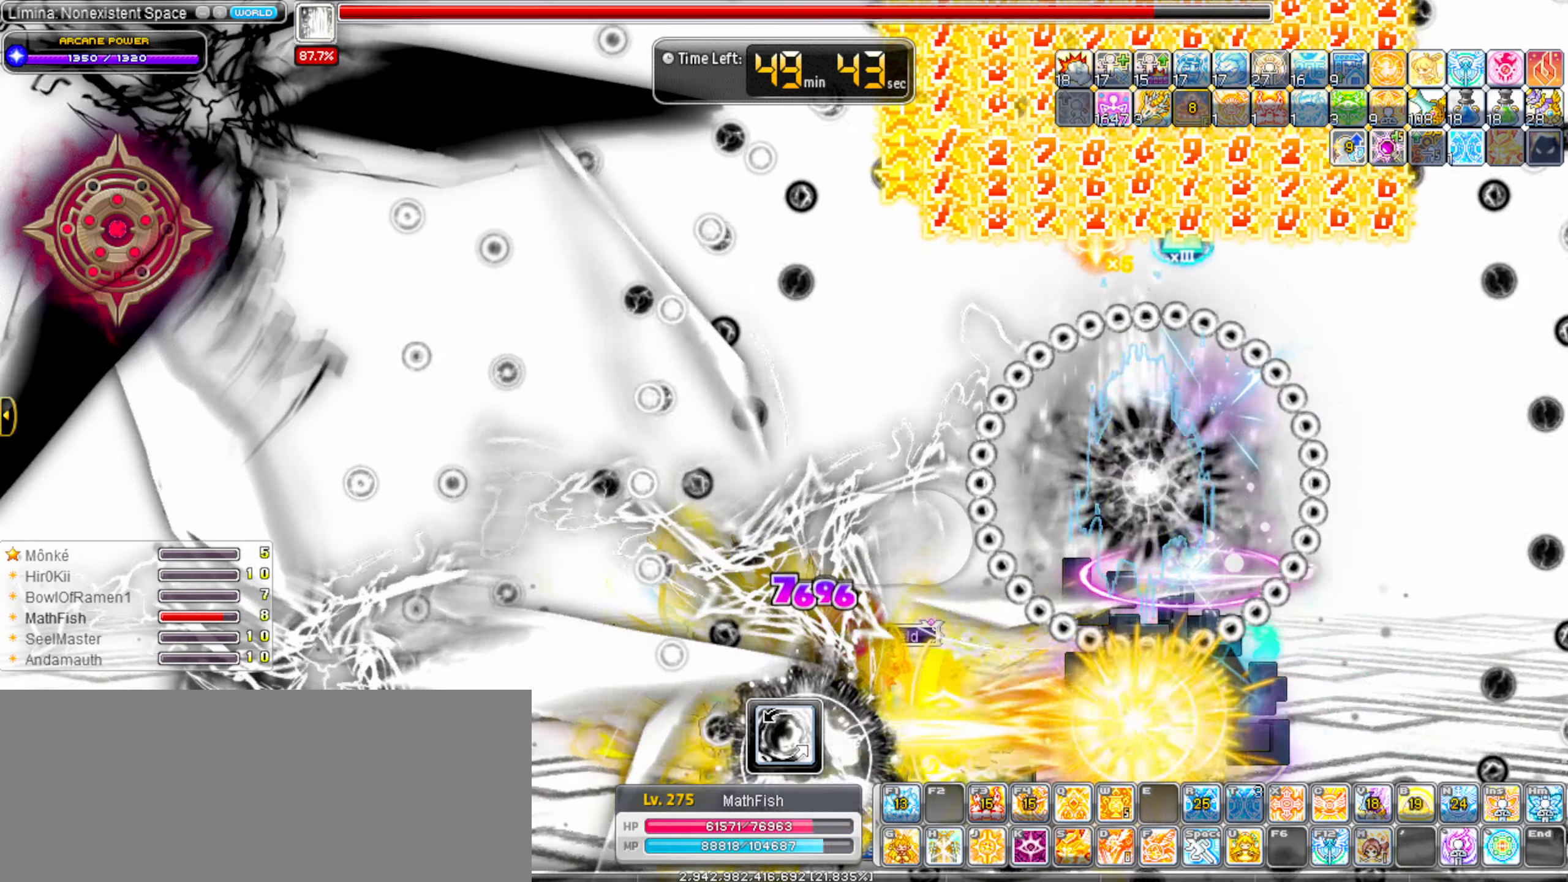
Gameplay with keyboard; each line is a JSON object with the keys held at the frame after it. "events" lists presses ("down") and releases ("up") of ".", "/", "0", "1", "2", "3", "4", "5", "6", "7", "8", "9", "a", "alt_l", "alt_r", "b", "backslash", "backspace", "c", "caps_lock", "comma", "ctrl_l", "ctrl_r", "d", "down", "e", "equals", "escape", "f", "f1", "f10", "f11", "f12", "f2", "f3", "f4", "f5", "f6", "f7", "f8", "f9", "g", "h", "i", "j", "k", "l", "lbracket", "left", "m", "minus", "n", "o", "p", "q", "quote", "r", "rbracket", "return", "right", "s", "semicolon", "shift_l", "shift_r", "space", "super_l", "super_r", "t", "tab", "tilde", "u", "up", "v", "w", "x", "y" and "z" between this image and that frame as [ms after this image, input, new state], when the widget could be followed in between. No other keys are recorded. Mouse input is not recorded.
{"keys": ["alt_l"], "events": []}
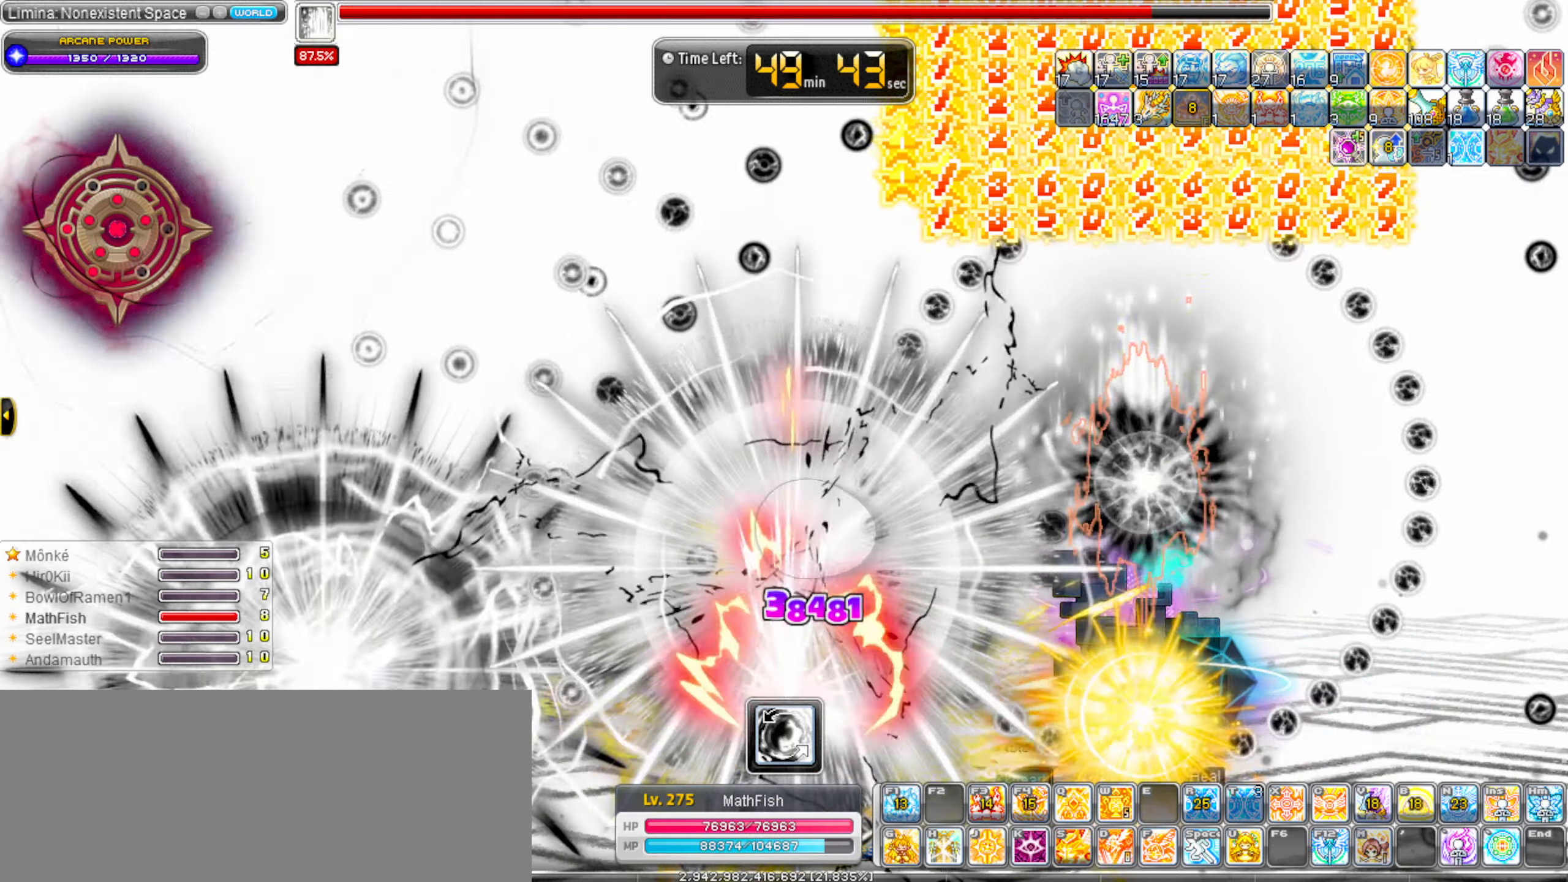
{"keys": ["alt_l"], "events": []}
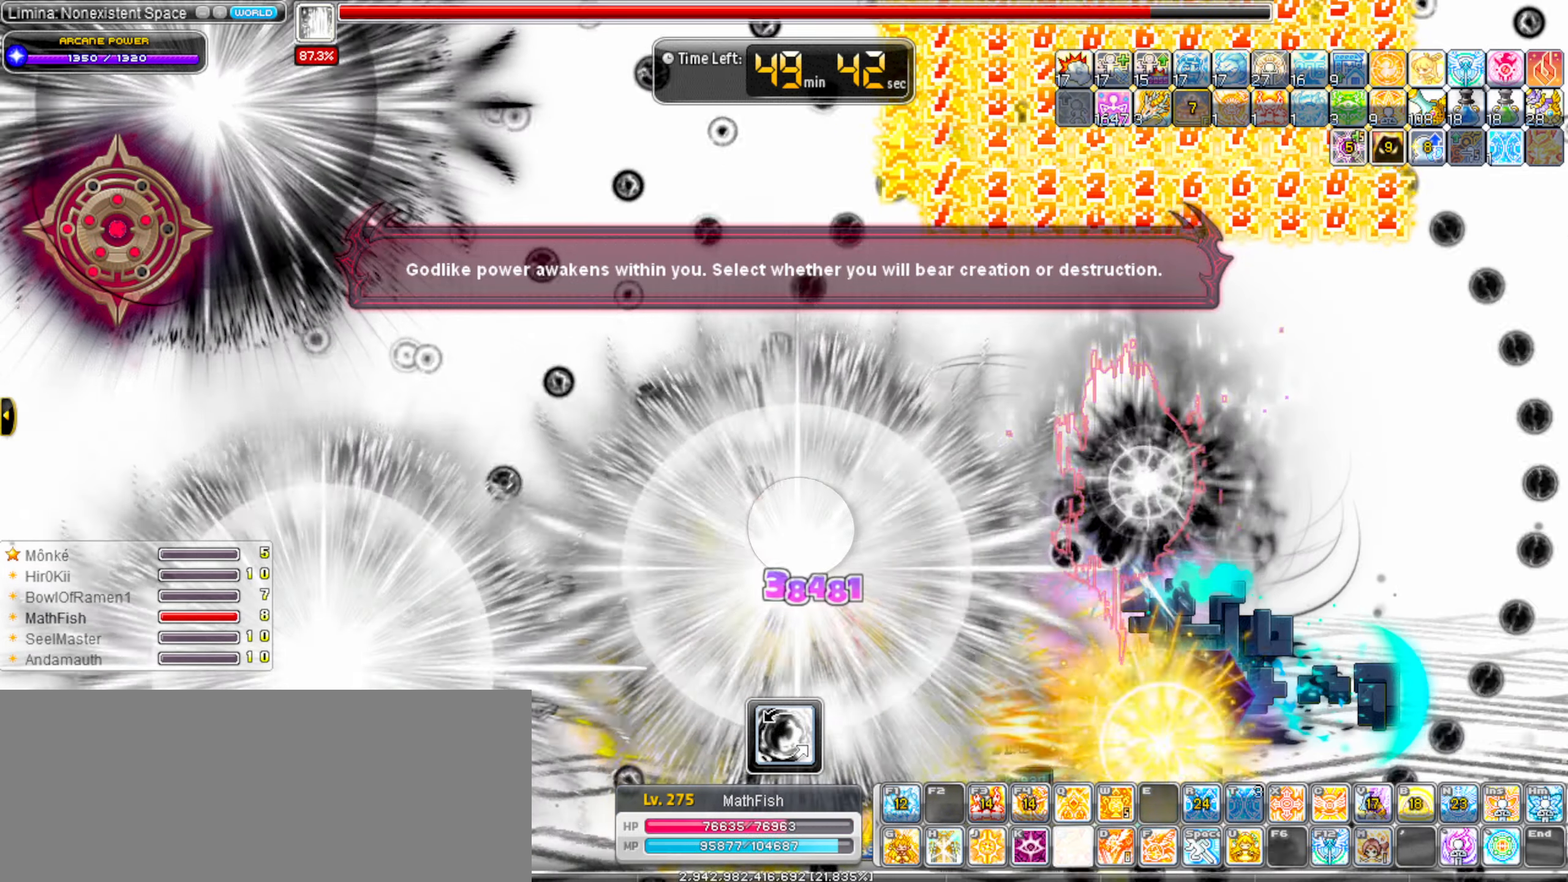
{"keys": ["alt_l"], "events": []}
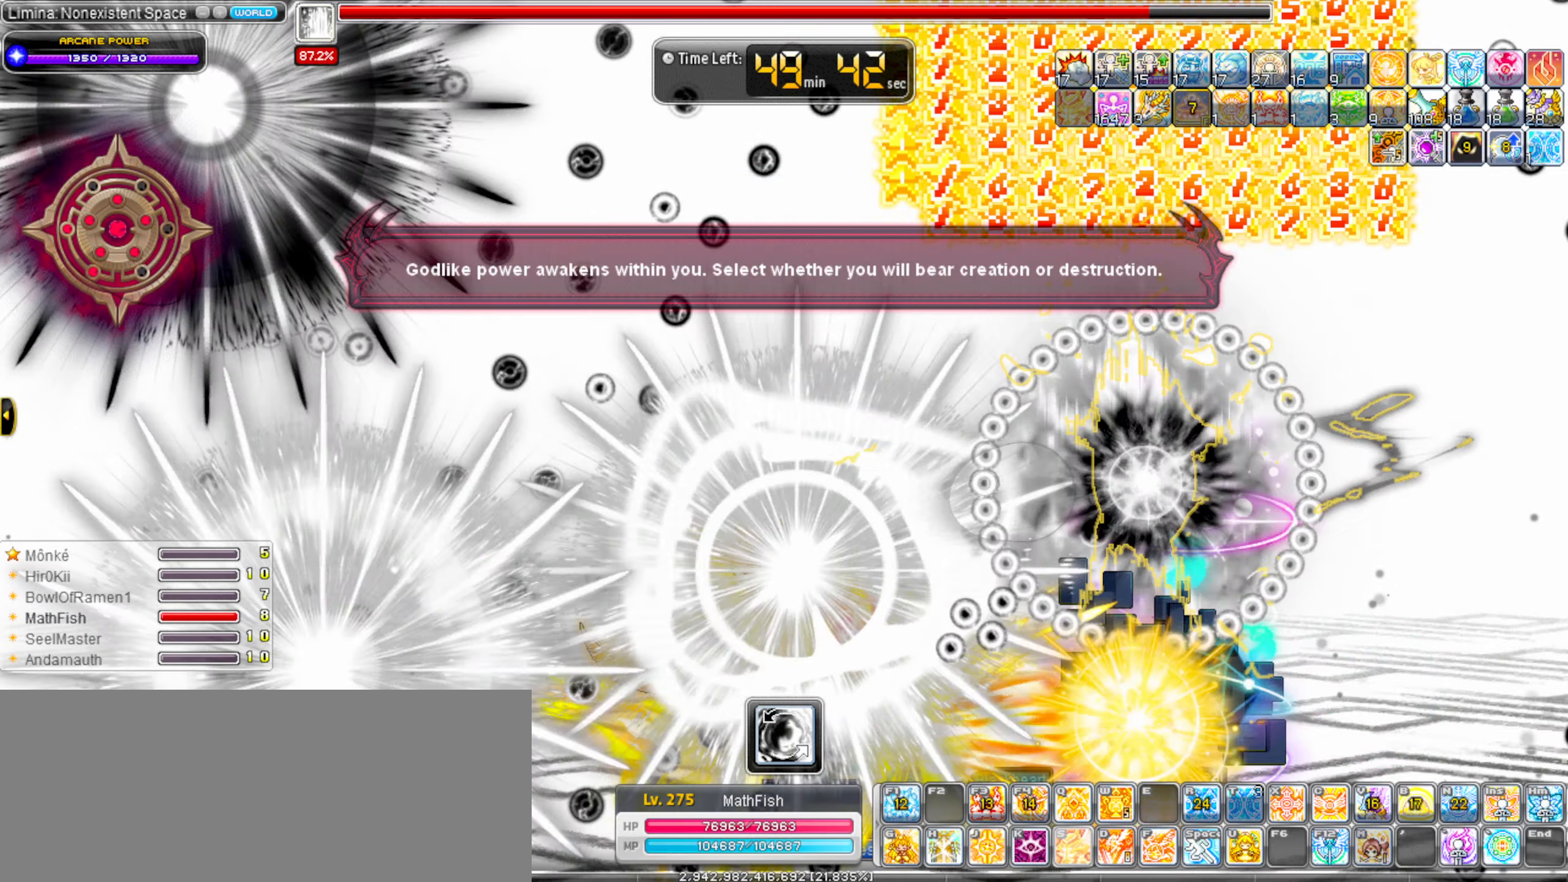
{"keys": ["alt_l", "right"], "events": [[67, "alt_l", "up"], [67, "left", "down"], [217, "shift_l", "down"], [300, "left", "up"], [350, "right", "down"], [350, "shift_l", "up"], [450, "alt_l", "down"]]}
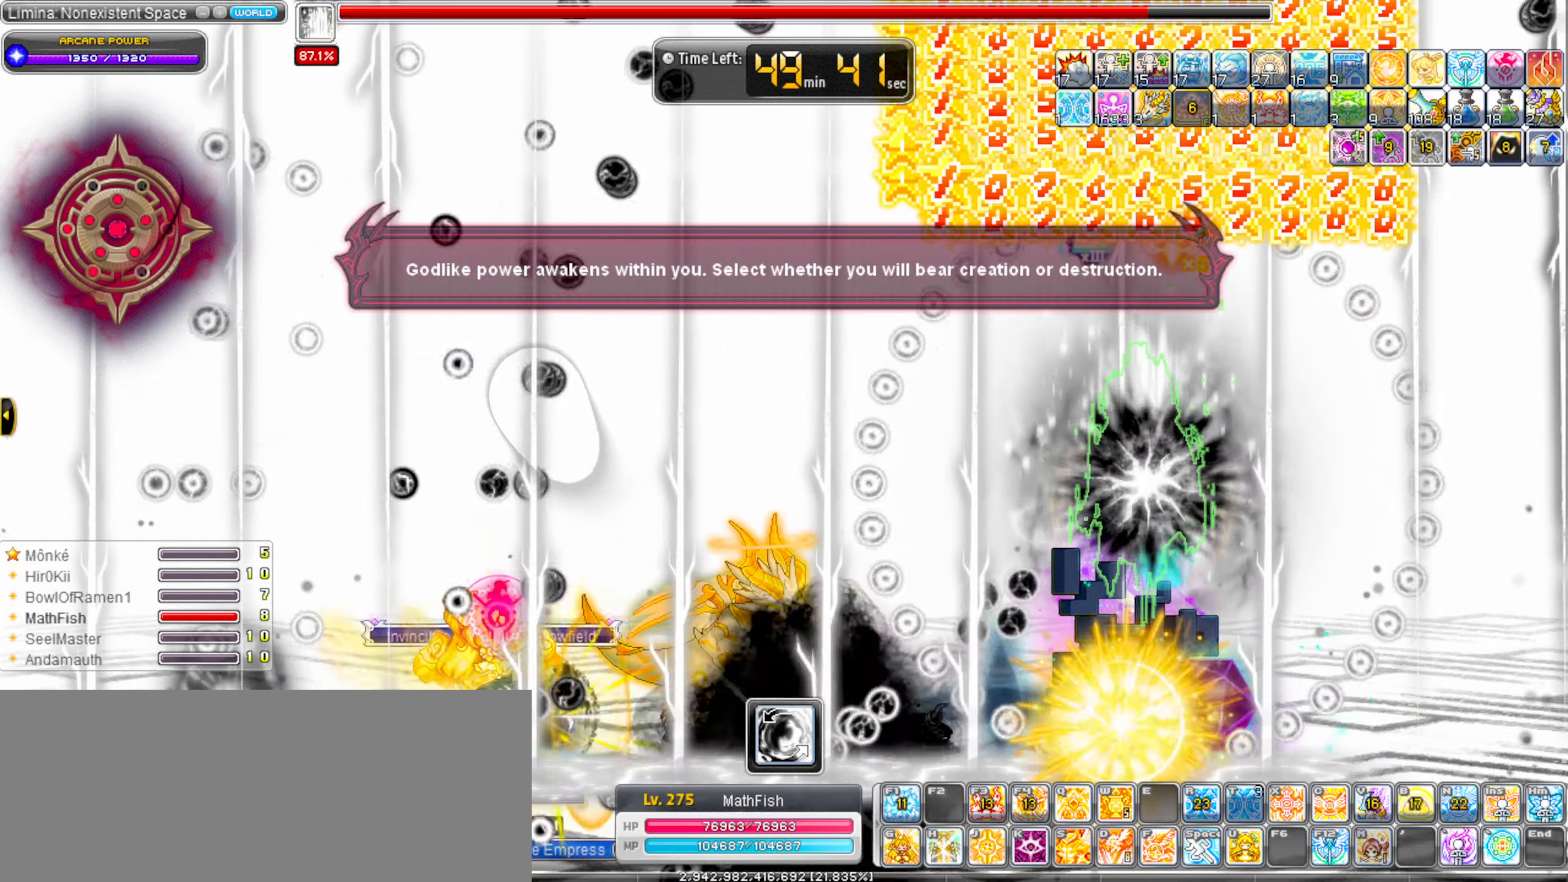
{"keys": ["left"], "events": [[33, "alt_l", "up"], [133, "alt_l", "down"], [233, "right", "up"], [267, "alt_l", "up"], [467, "left", "down"]]}
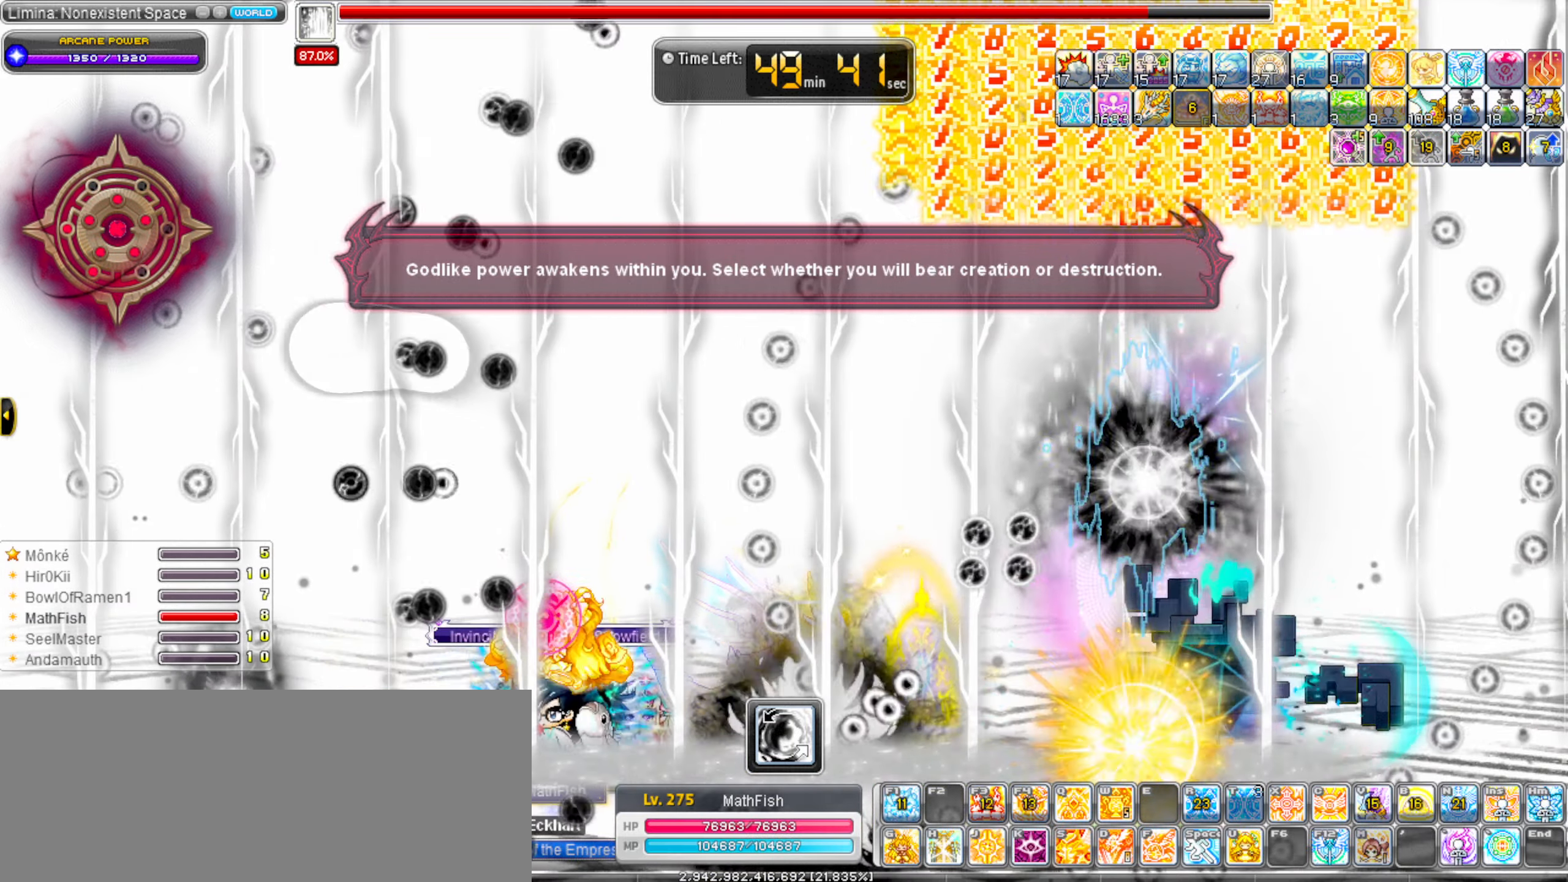
{"keys": ["right"], "events": [[100, "left", "up"], [100, "right", "down"], [200, "shift_l", "down"], [433, "shift_l", "up"]]}
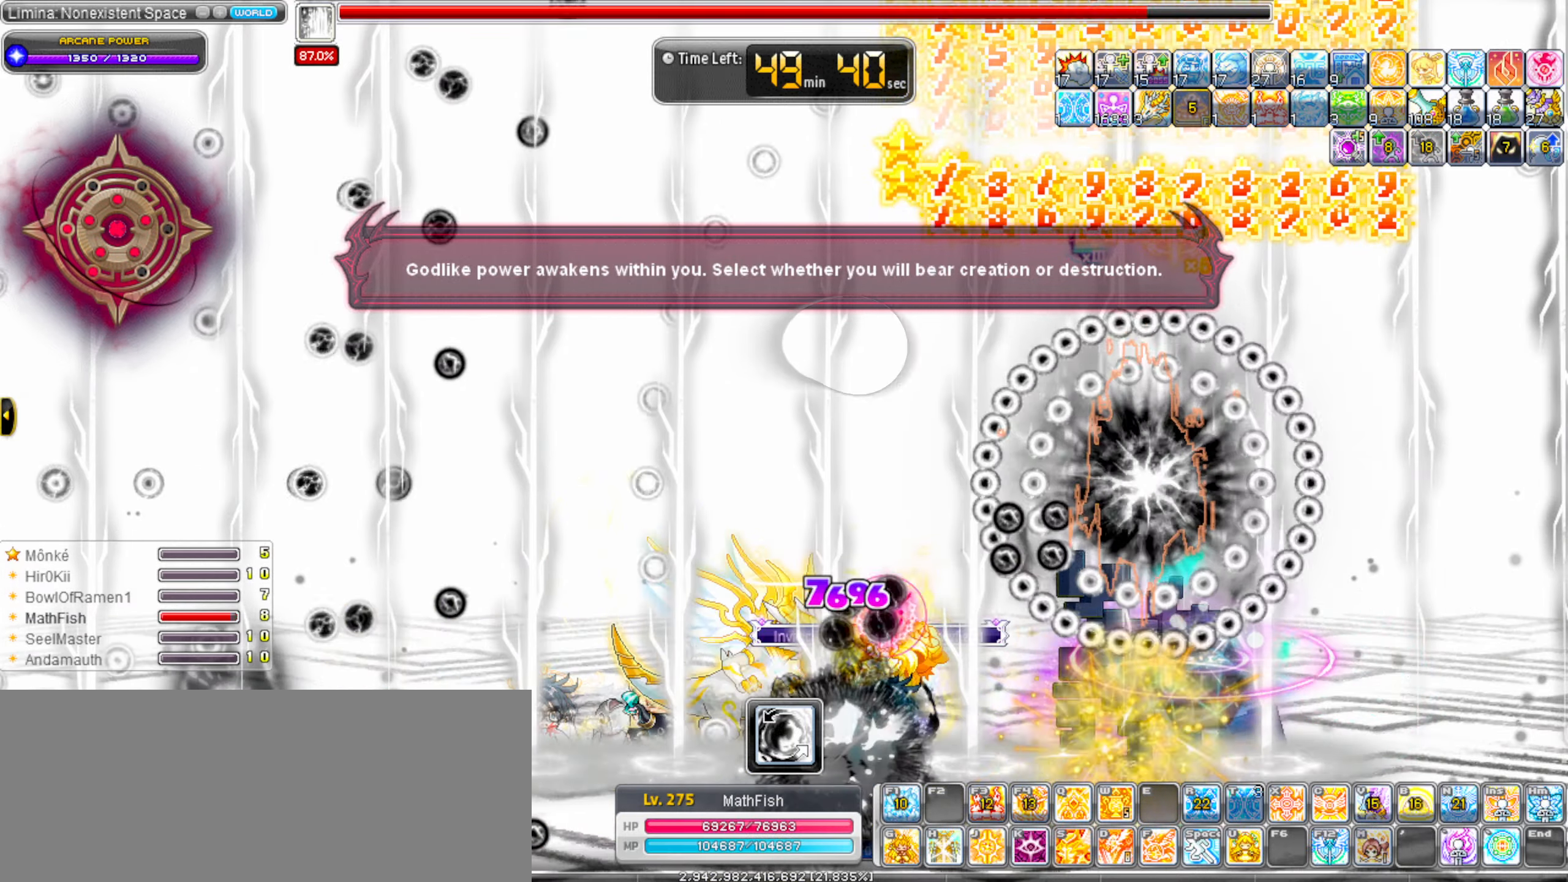
{"keys": ["right", "shift_l"], "events": [[450, "shift_l", "down"]]}
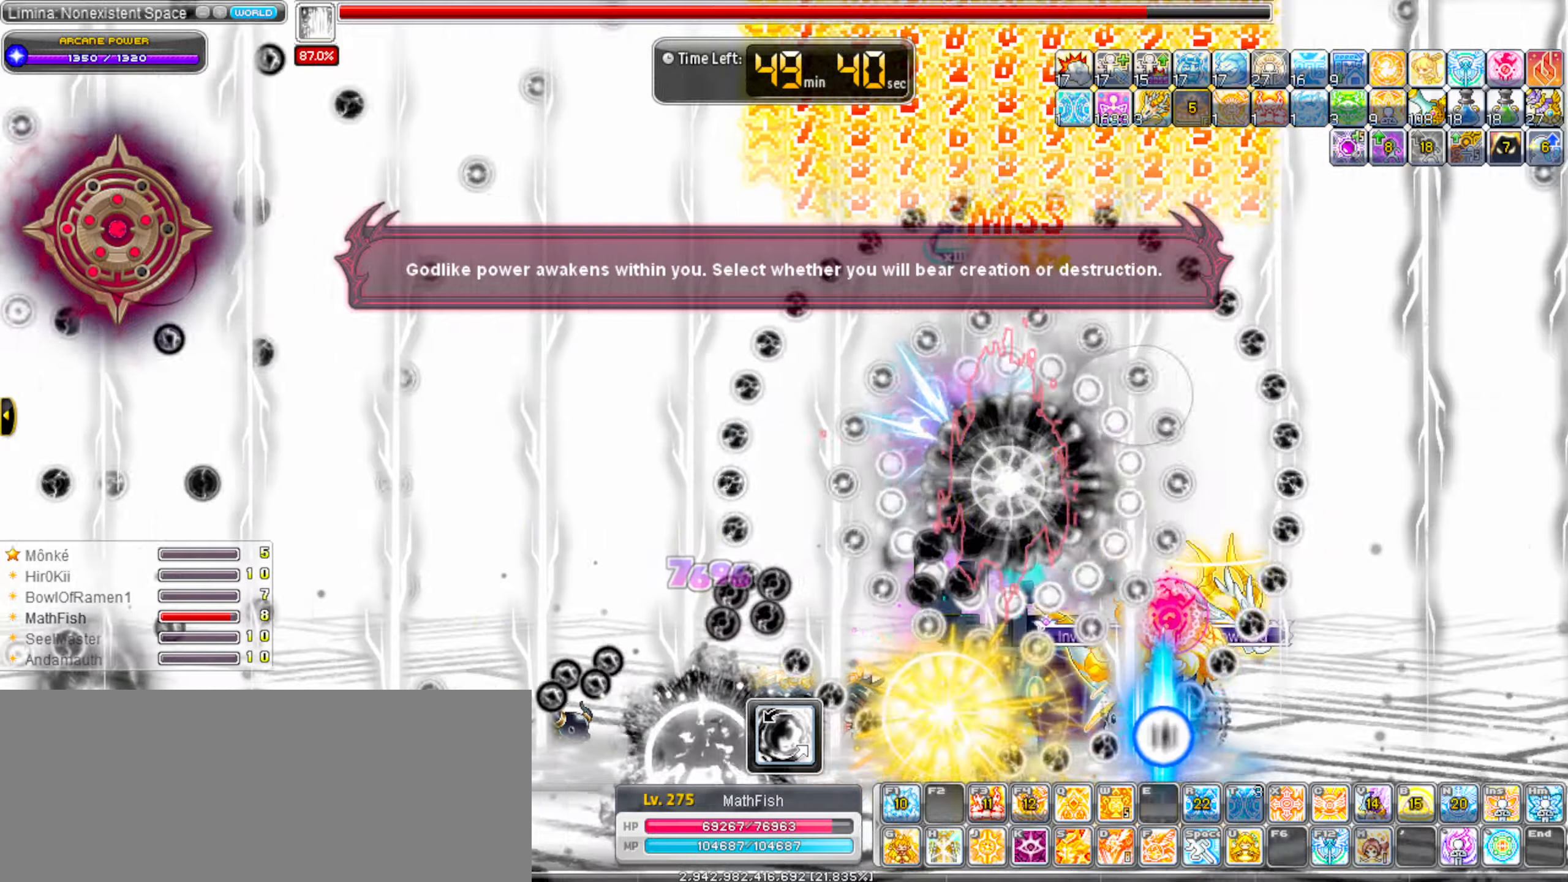
{"keys": ["right"], "events": [[34, "left", "down"], [84, "right", "up"], [84, "shift_l", "up"], [234, "left", "up"], [234, "right", "down"], [367, "shift_l", "down"], [467, "shift_l", "up"]]}
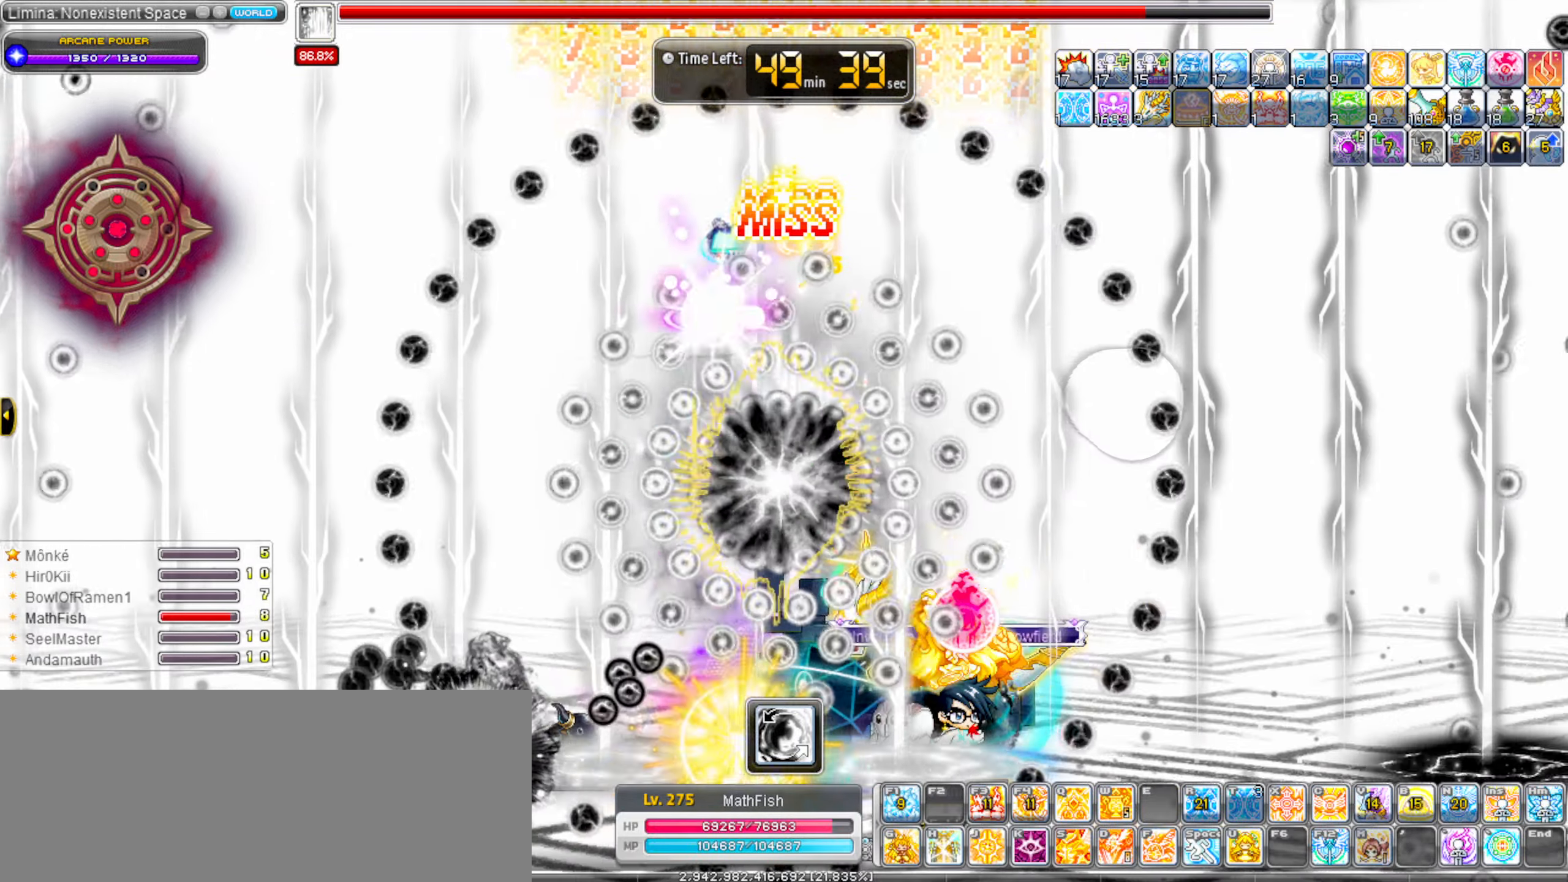
{"keys": ["left"], "events": [[17, "shift_l", "down"], [50, "shift_l", "up"], [150, "shift_l", "down"], [200, "shift_l", "up"], [250, "left", "down"], [284, "right", "up"], [384, "left", "up"], [484, "left", "down"]]}
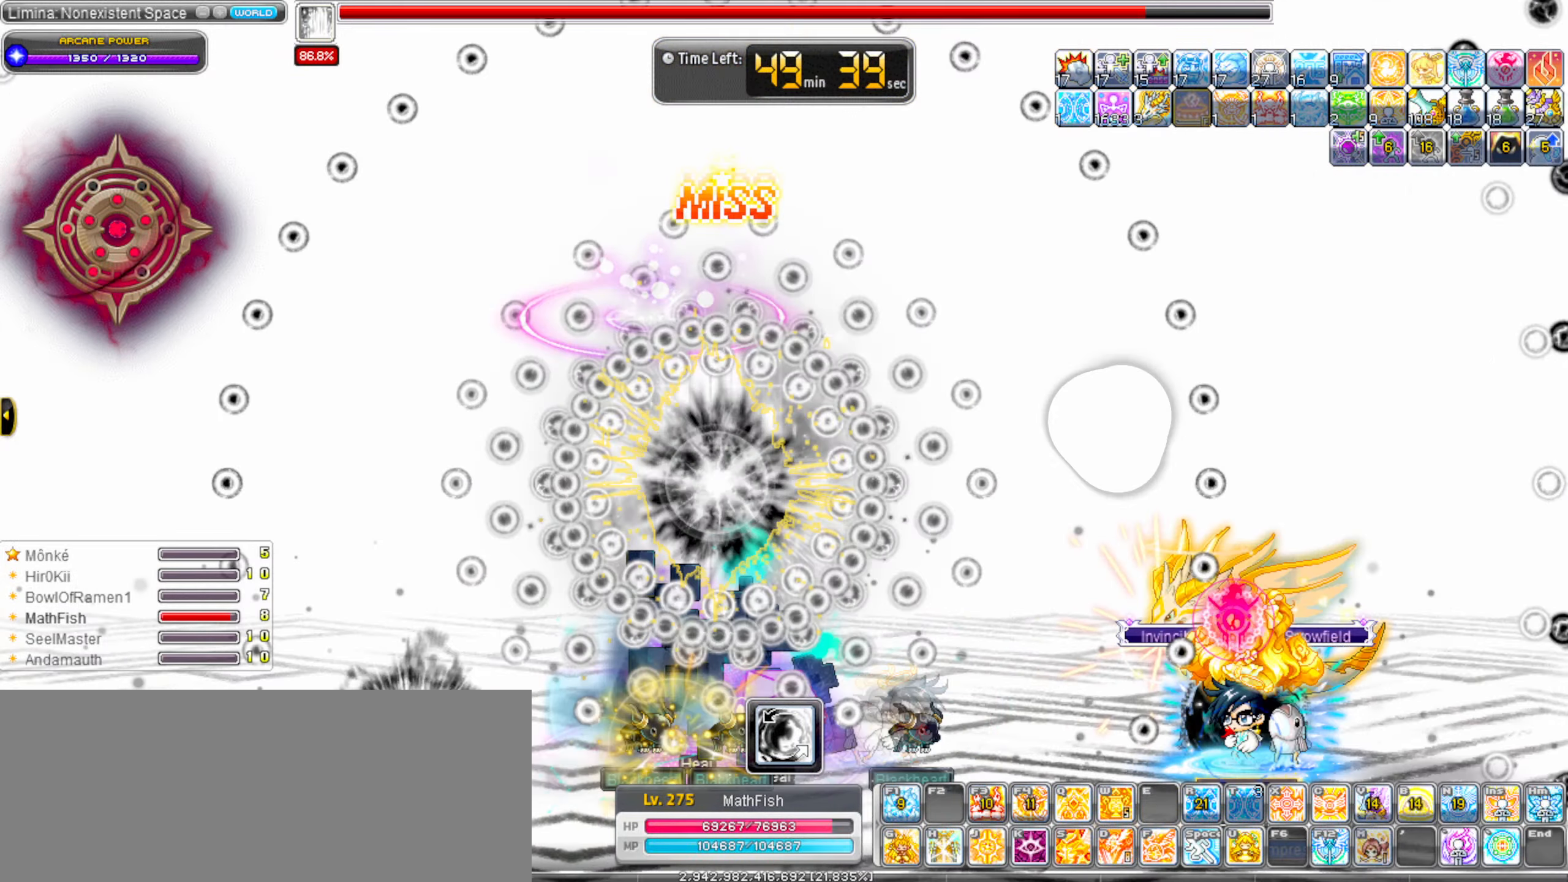
{"keys": ["left"], "events": [[117, "left", "up"], [167, "alt_l", "down"], [267, "alt_l", "up"], [300, "alt_l", "down"], [400, "alt_l", "up"], [450, "left", "down"]]}
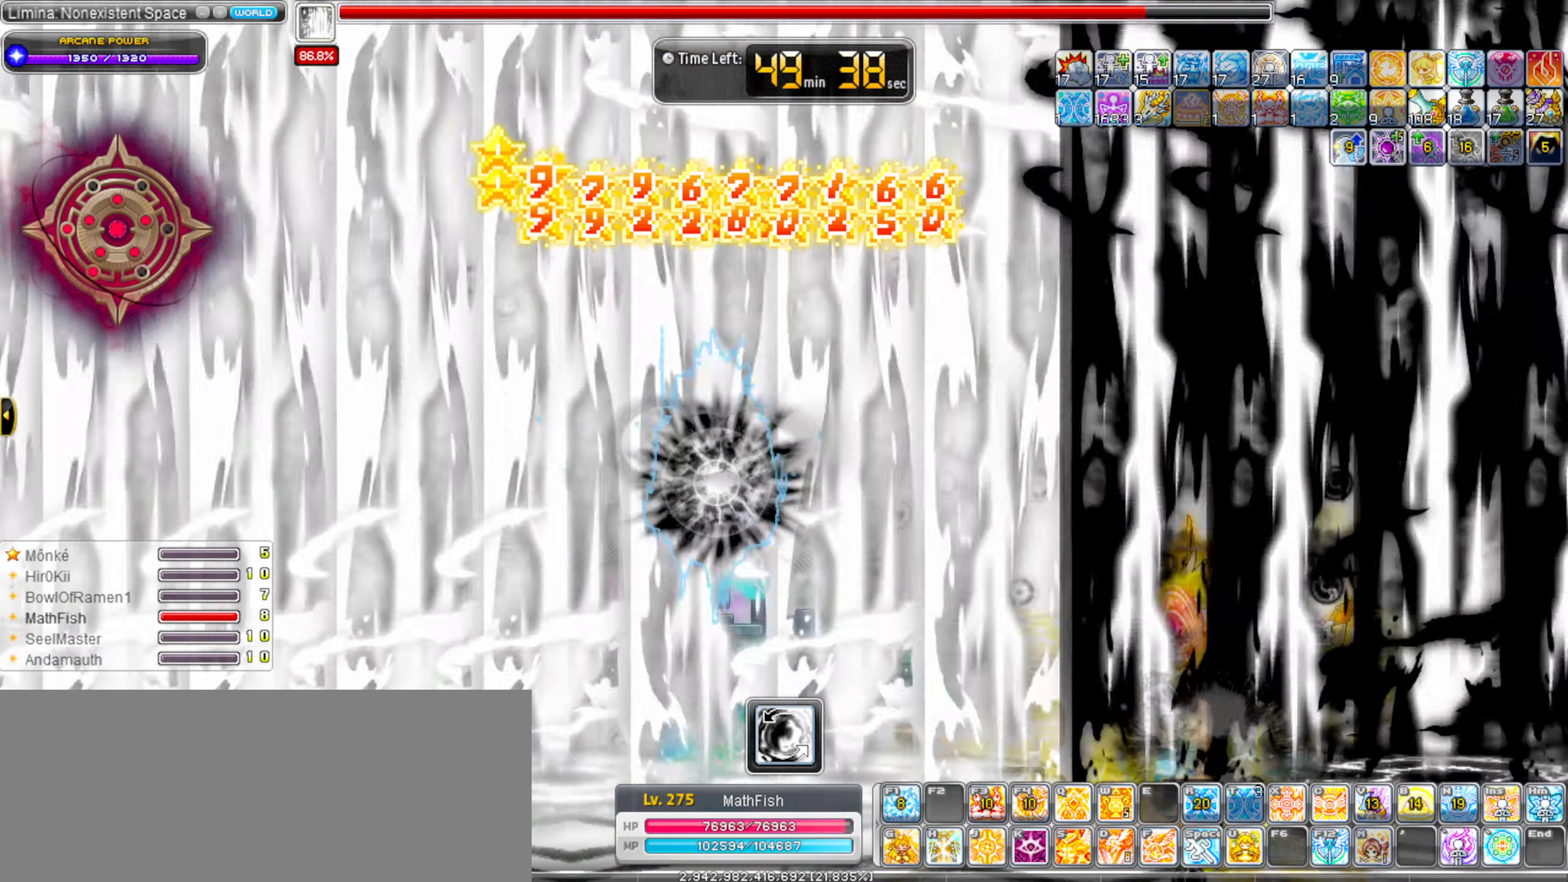
{"keys": ["alt_l", "left"], "events": [[34, "alt_l", "down"], [84, "alt_l", "up"], [184, "alt_l", "down"], [267, "alt_l", "up"], [367, "alt_l", "down"]]}
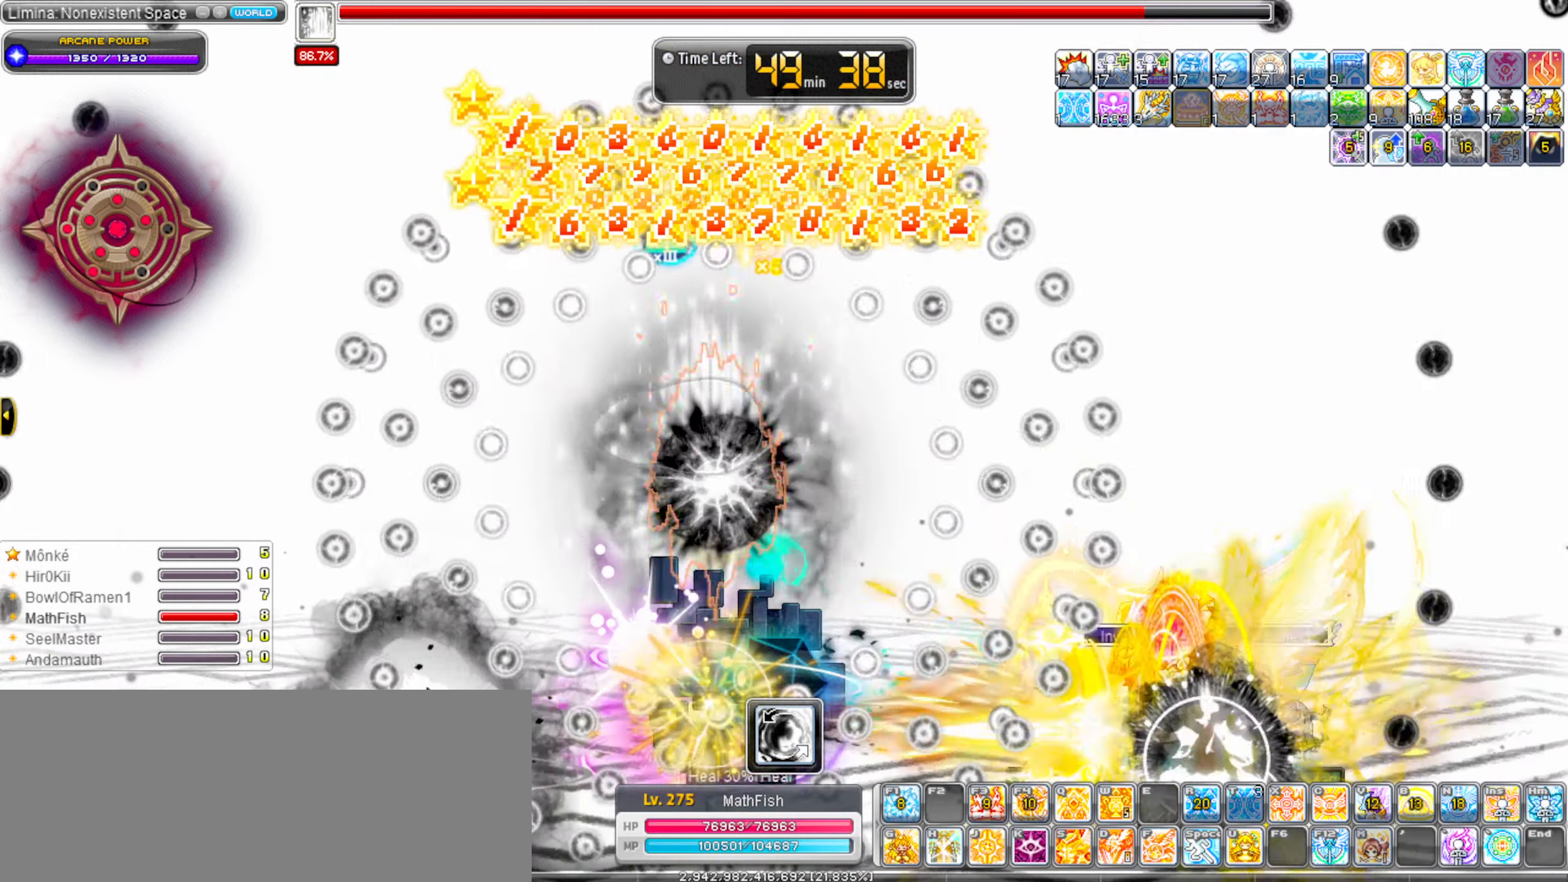
{"keys": ["left", "shift_l"], "events": [[17, "alt_l", "up"], [50, "shift_l", "down"]]}
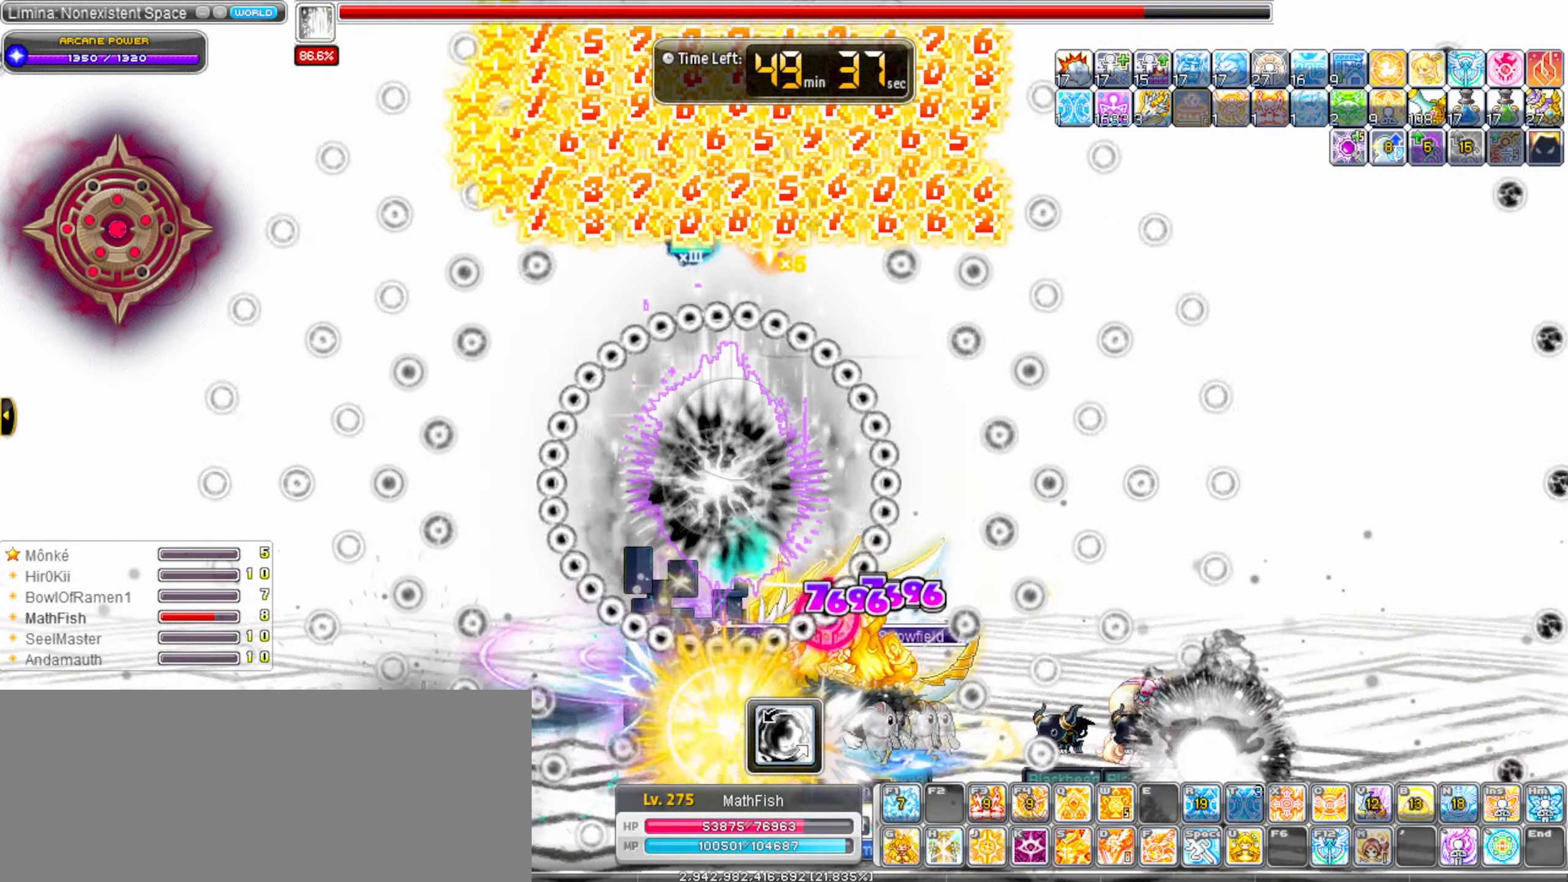
{"keys": ["alt_l"], "events": [[217, "left", "up"], [217, "right", "down"], [217, "shift_l", "up"], [300, "alt_l", "down"], [400, "alt_l", "up"], [450, "right", "up"], [500, "alt_l", "down"]]}
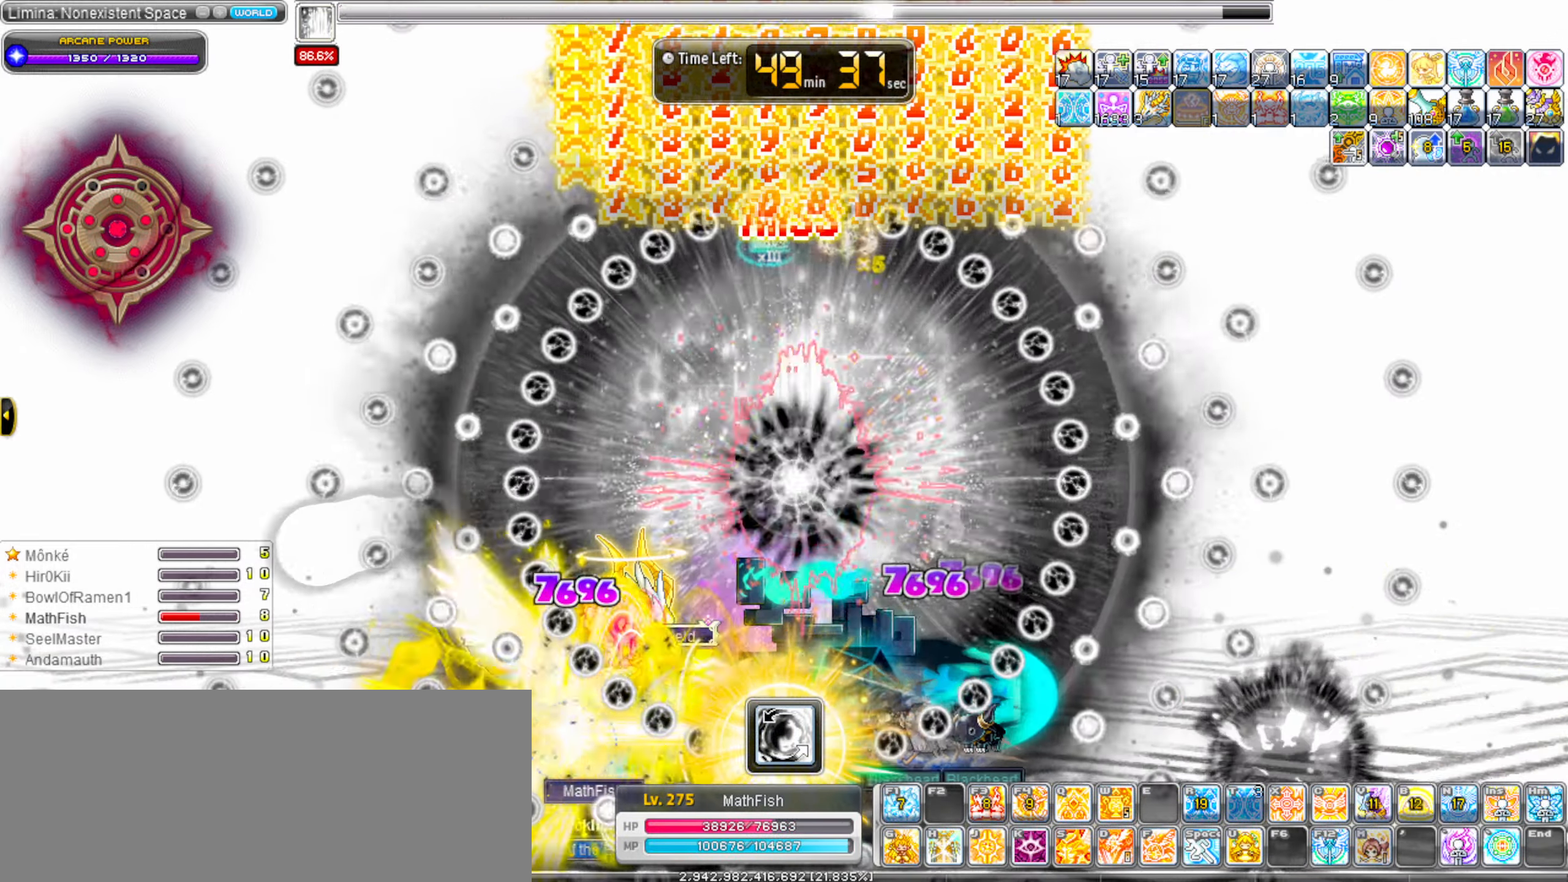
{"keys": ["right"], "events": [[100, "alt_l", "up"], [100, "left", "down"], [184, "alt_l", "down"], [267, "alt_l", "up"], [317, "shift_l", "down"], [367, "right", "down"], [417, "left", "up"], [467, "shift_l", "up"]]}
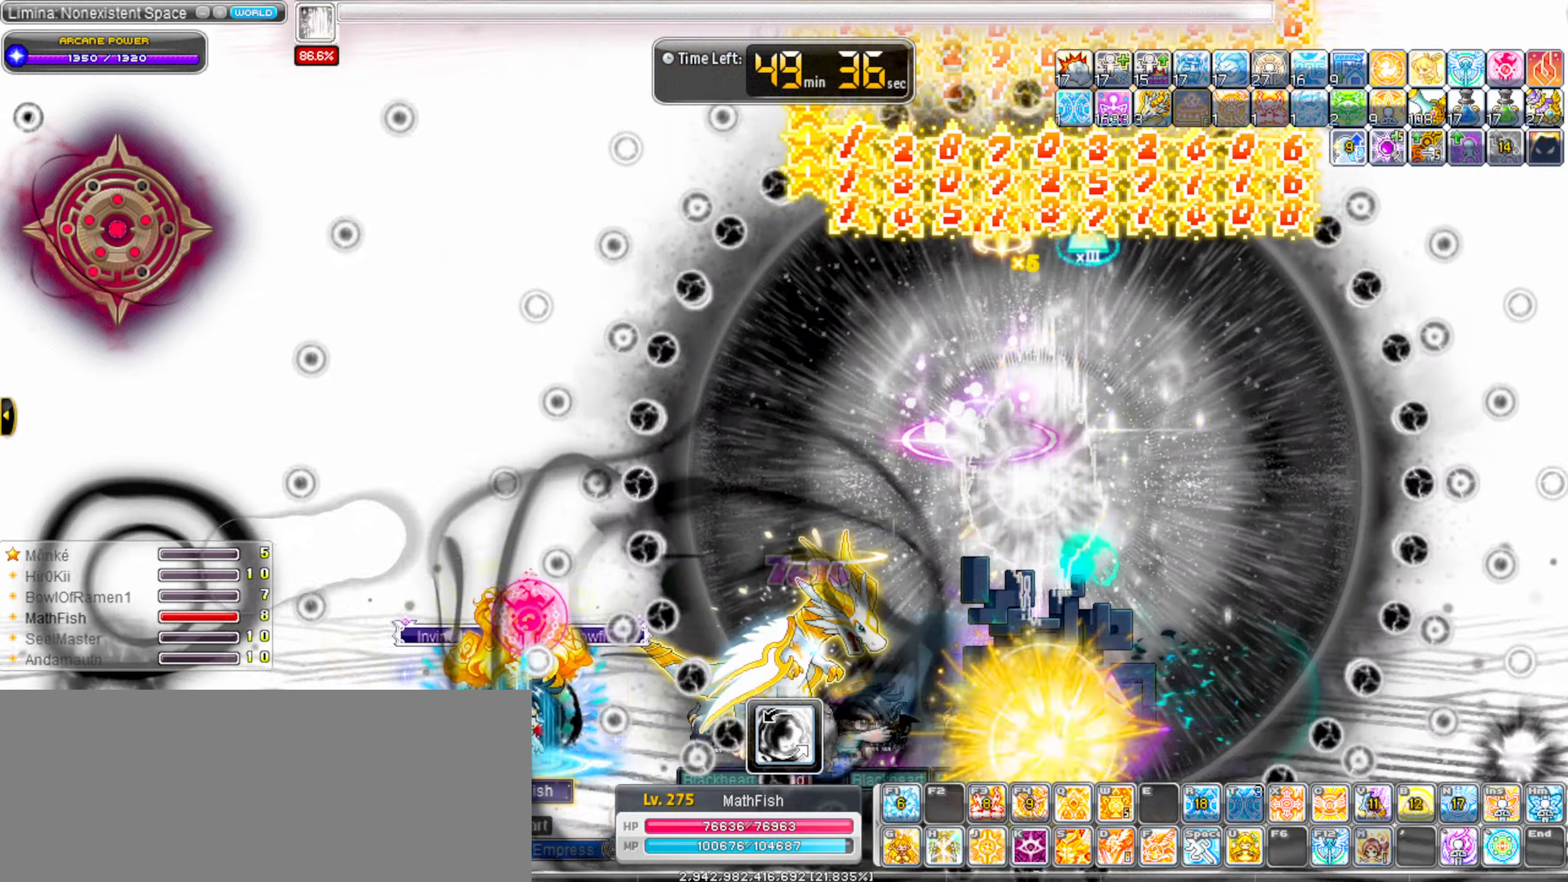
{"keys": ["right"], "events": [[50, "alt_l", "down"], [100, "alt_l", "up"], [250, "alt_l", "down"], [284, "alt_l", "up"], [384, "alt_l", "down"], [484, "alt_l", "up"]]}
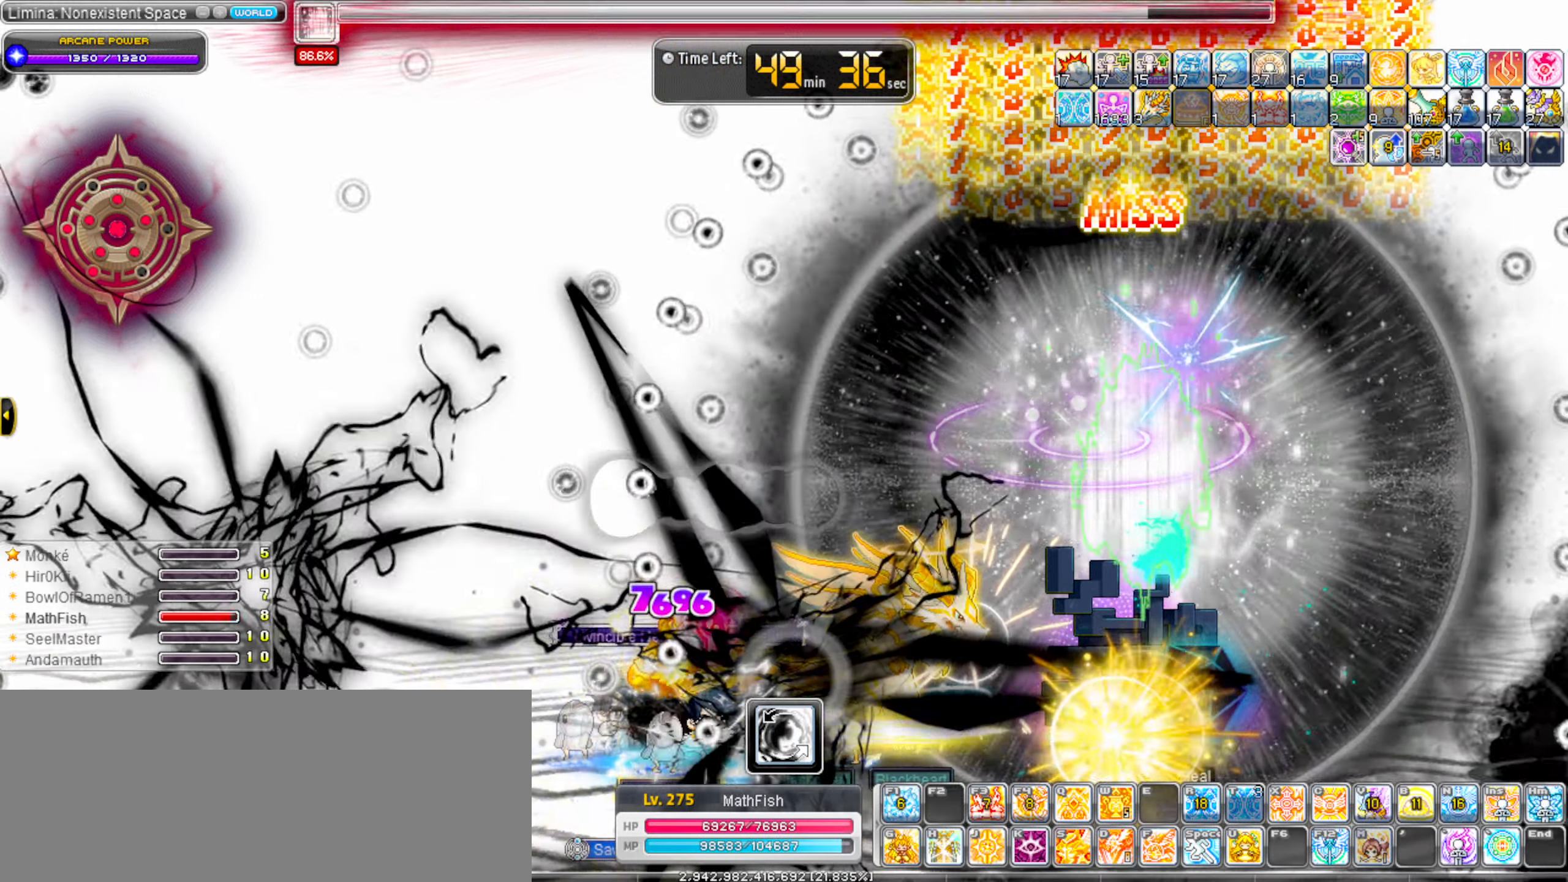
{"keys": ["alt_l"], "events": [[67, "alt_l", "down"], [167, "alt_l", "up"], [167, "right", "up"], [267, "alt_l", "down"], [350, "alt_l", "up"], [450, "alt_l", "down"]]}
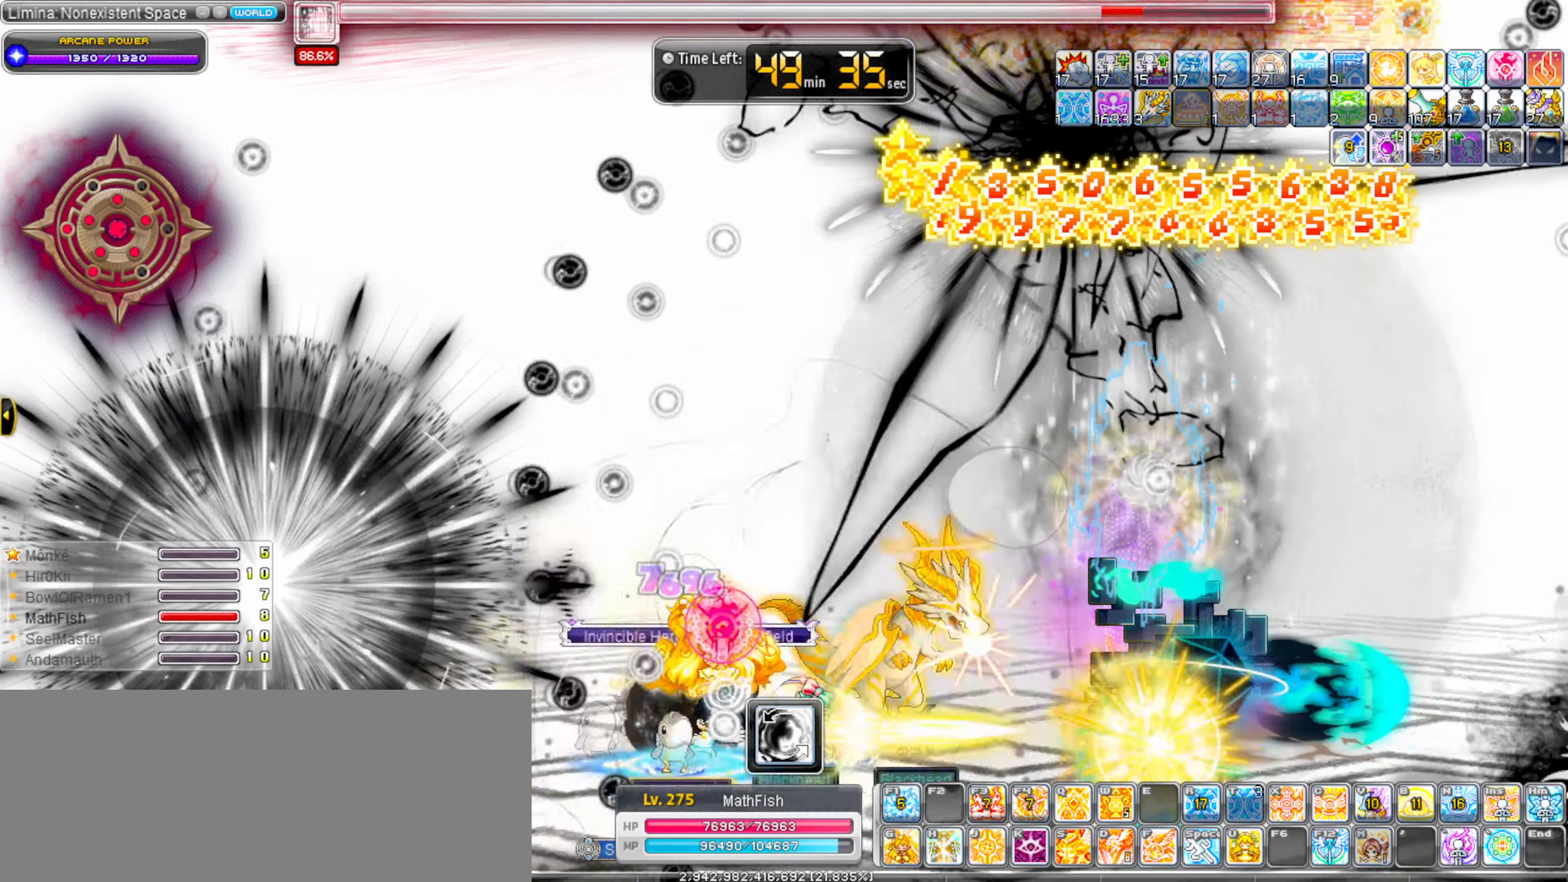
{"keys": [], "events": [[50, "alt_l", "up"], [134, "alt_l", "down"], [234, "alt_l", "up"], [317, "alt_l", "down"], [417, "alt_l", "up"]]}
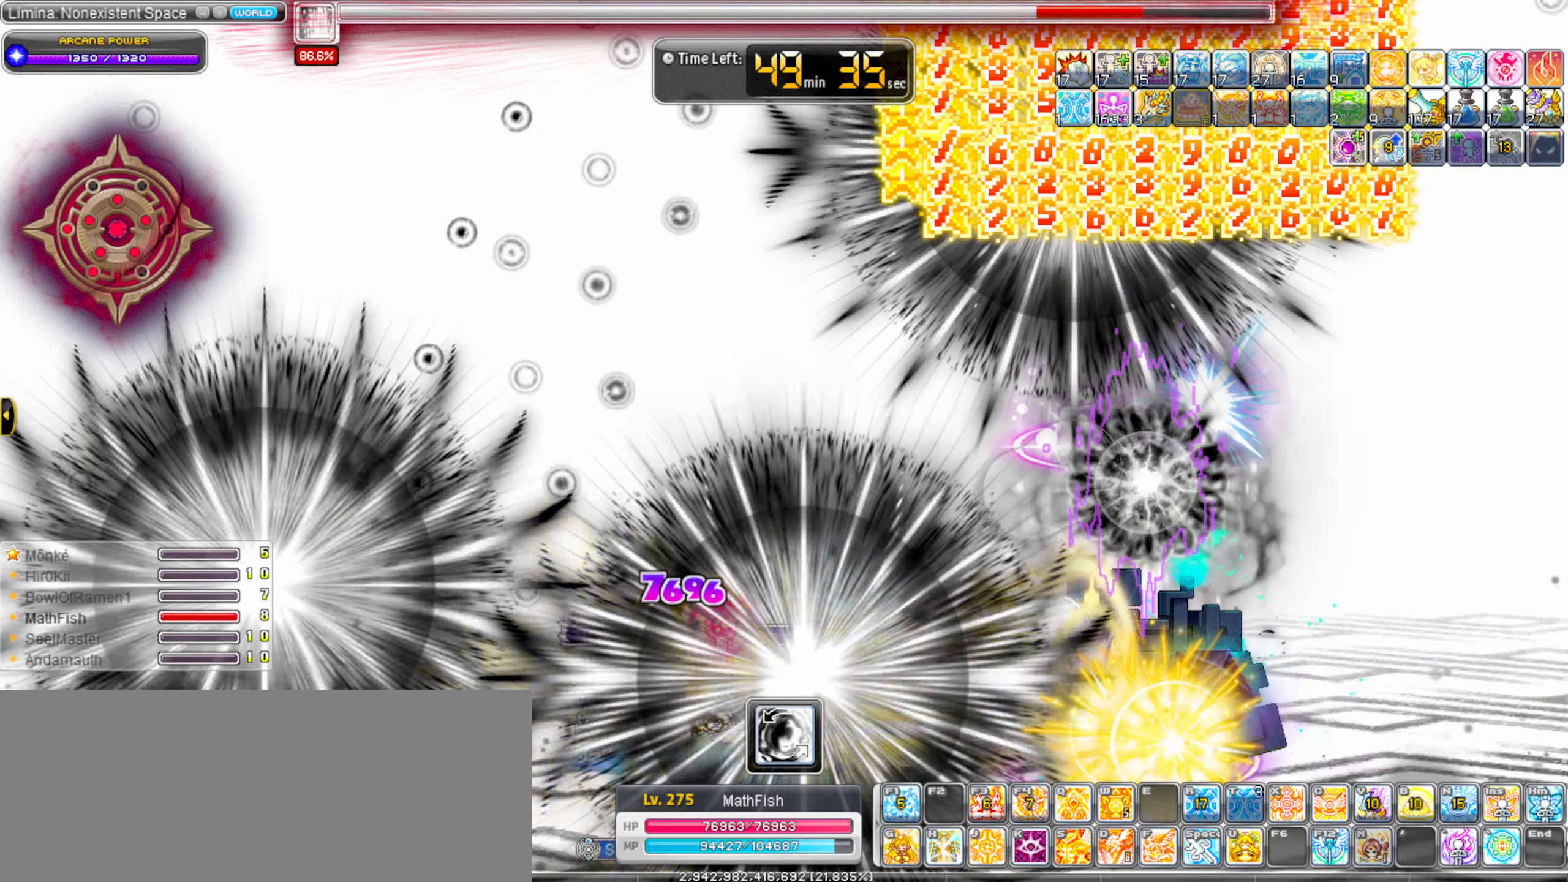
{"keys": [], "events": [[16, "alt_l", "down"], [50, "alt_l", "up"], [166, "alt_l", "down"], [283, "alt_l", "up"], [333, "alt_l", "down"], [433, "alt_l", "up"]]}
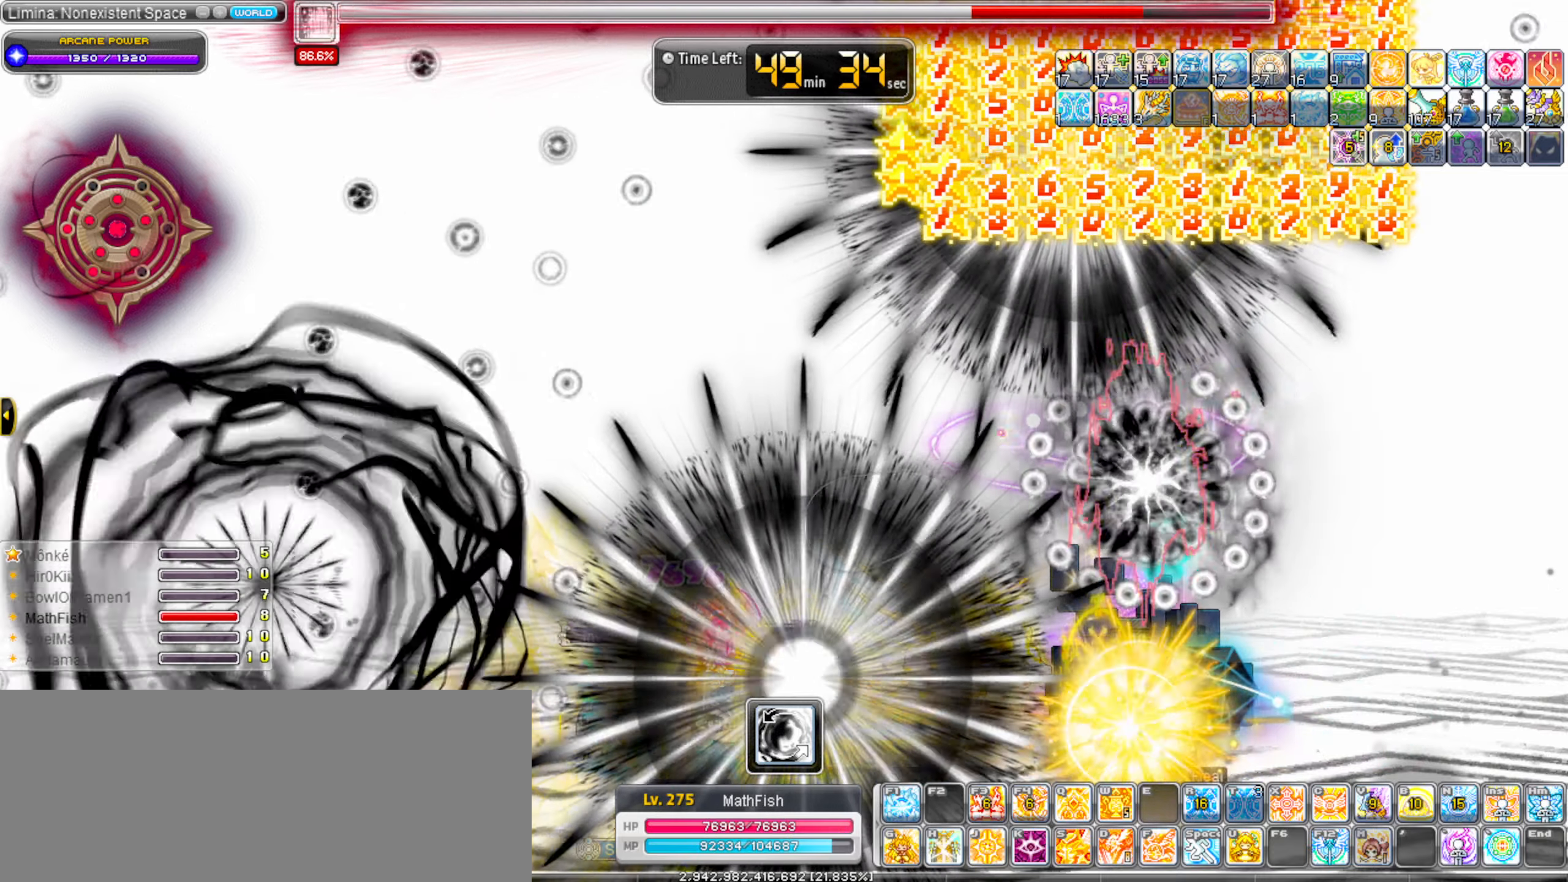
{"keys": [], "events": [[16, "alt_l", "down"], [116, "alt_l", "up"], [216, "alt_l", "down"], [300, "alt_l", "up"], [400, "alt_l", "down"], [500, "alt_l", "up"]]}
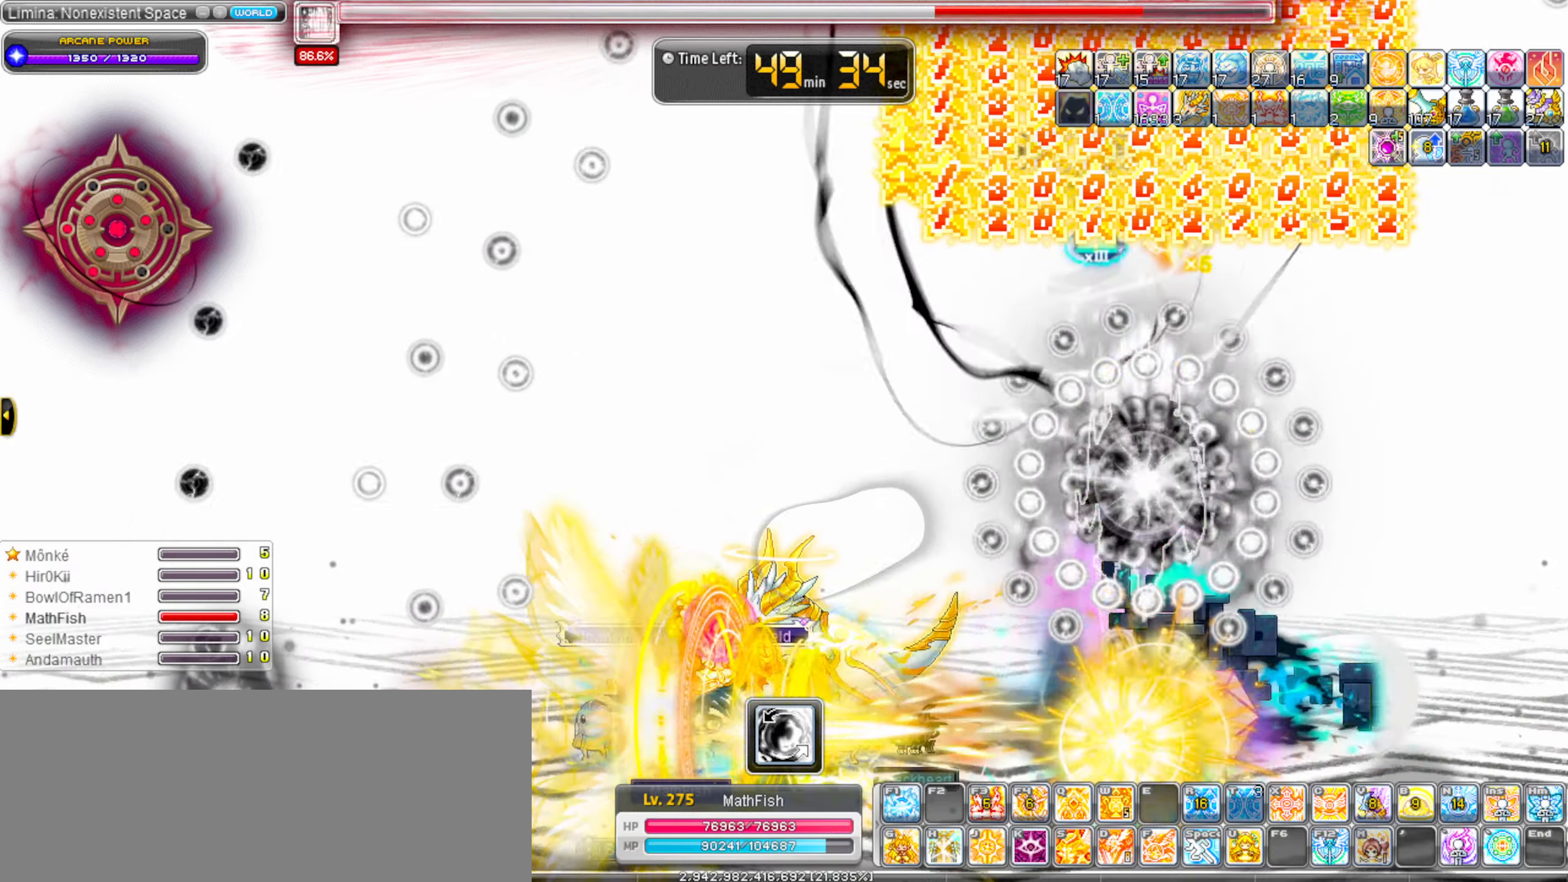
{"keys": ["alt_l"], "events": [[83, "alt_l", "down"], [183, "alt_l", "up"], [233, "alt_l", "down"], [316, "alt_l", "up"], [416, "alt_l", "down"]]}
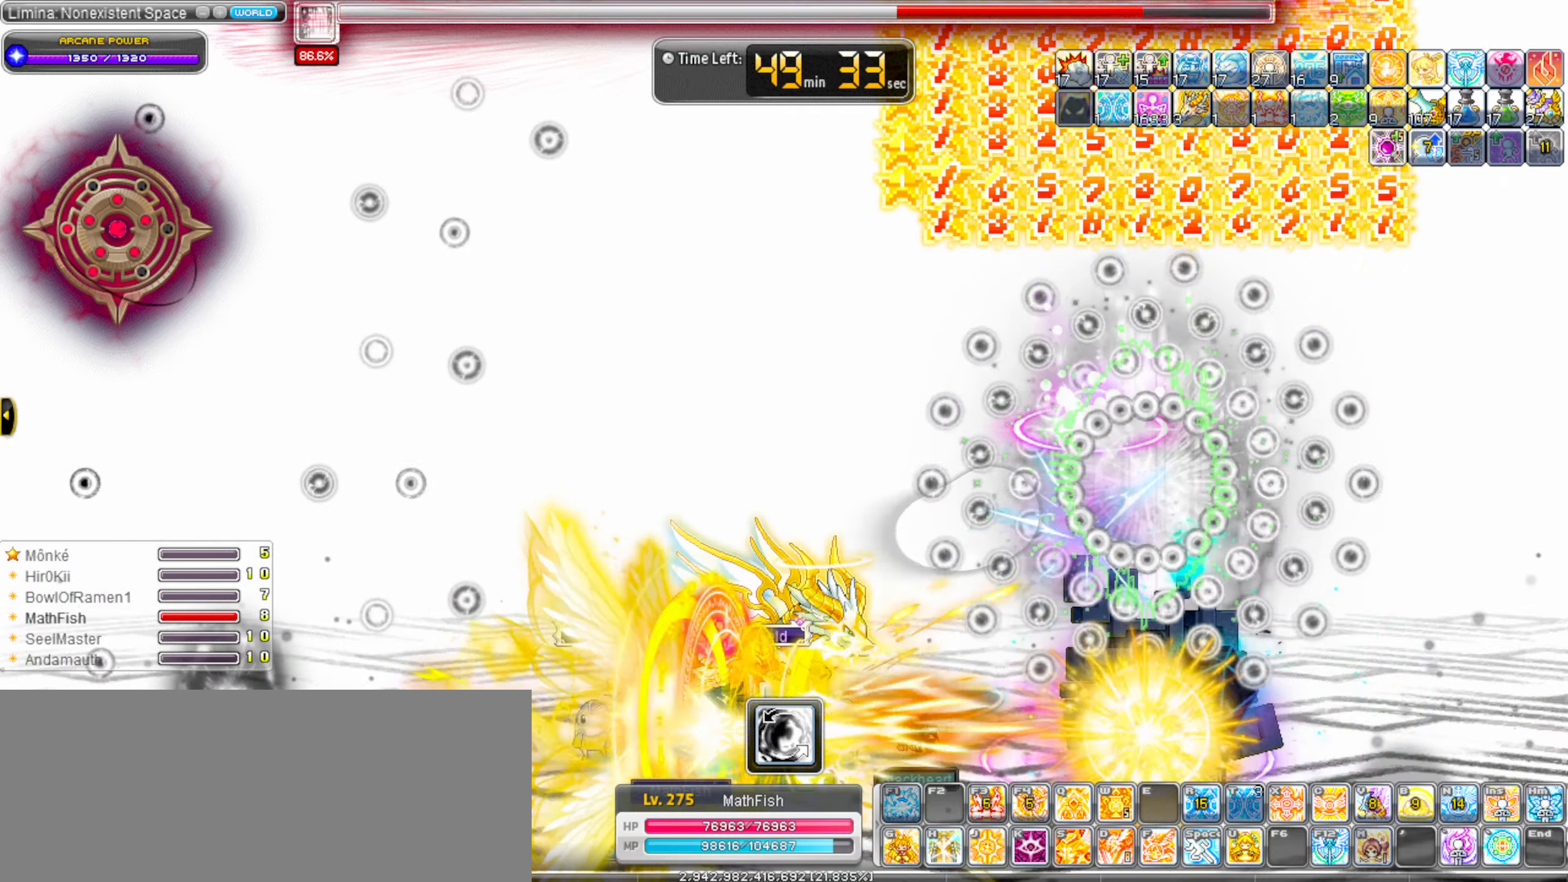
{"keys": [], "events": [[50, "alt_l", "up"], [333, "s", "down"], [483, "s", "up"]]}
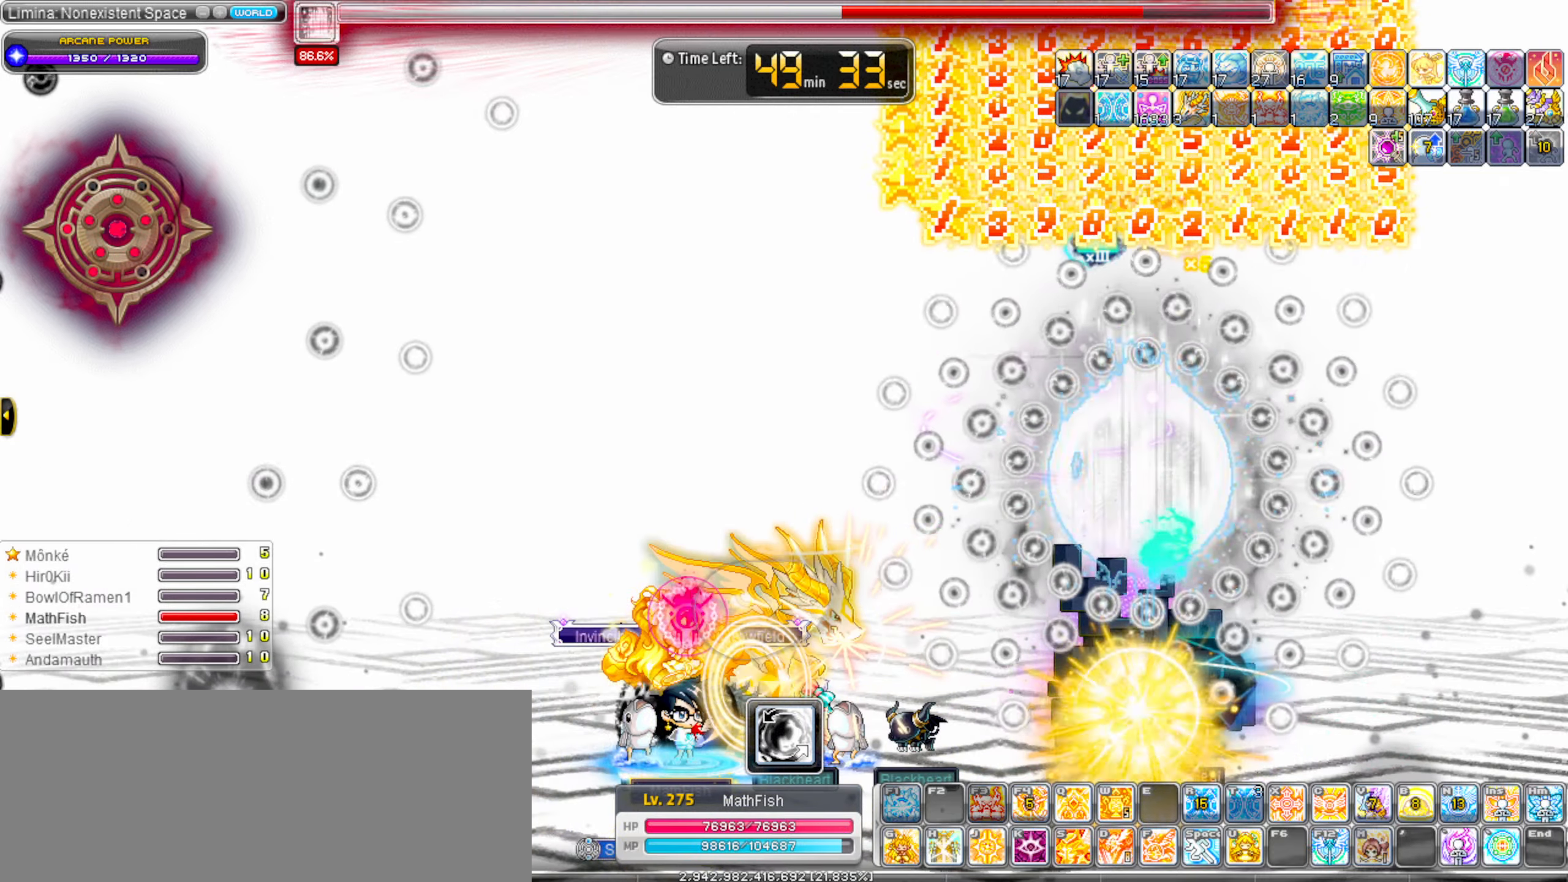
{"keys": [], "events": [[66, "alt_l", "down"], [166, "alt_l", "up"], [266, "alt_l", "down"], [350, "alt_l", "up"], [450, "alt_l", "down"], [500, "alt_l", "up"]]}
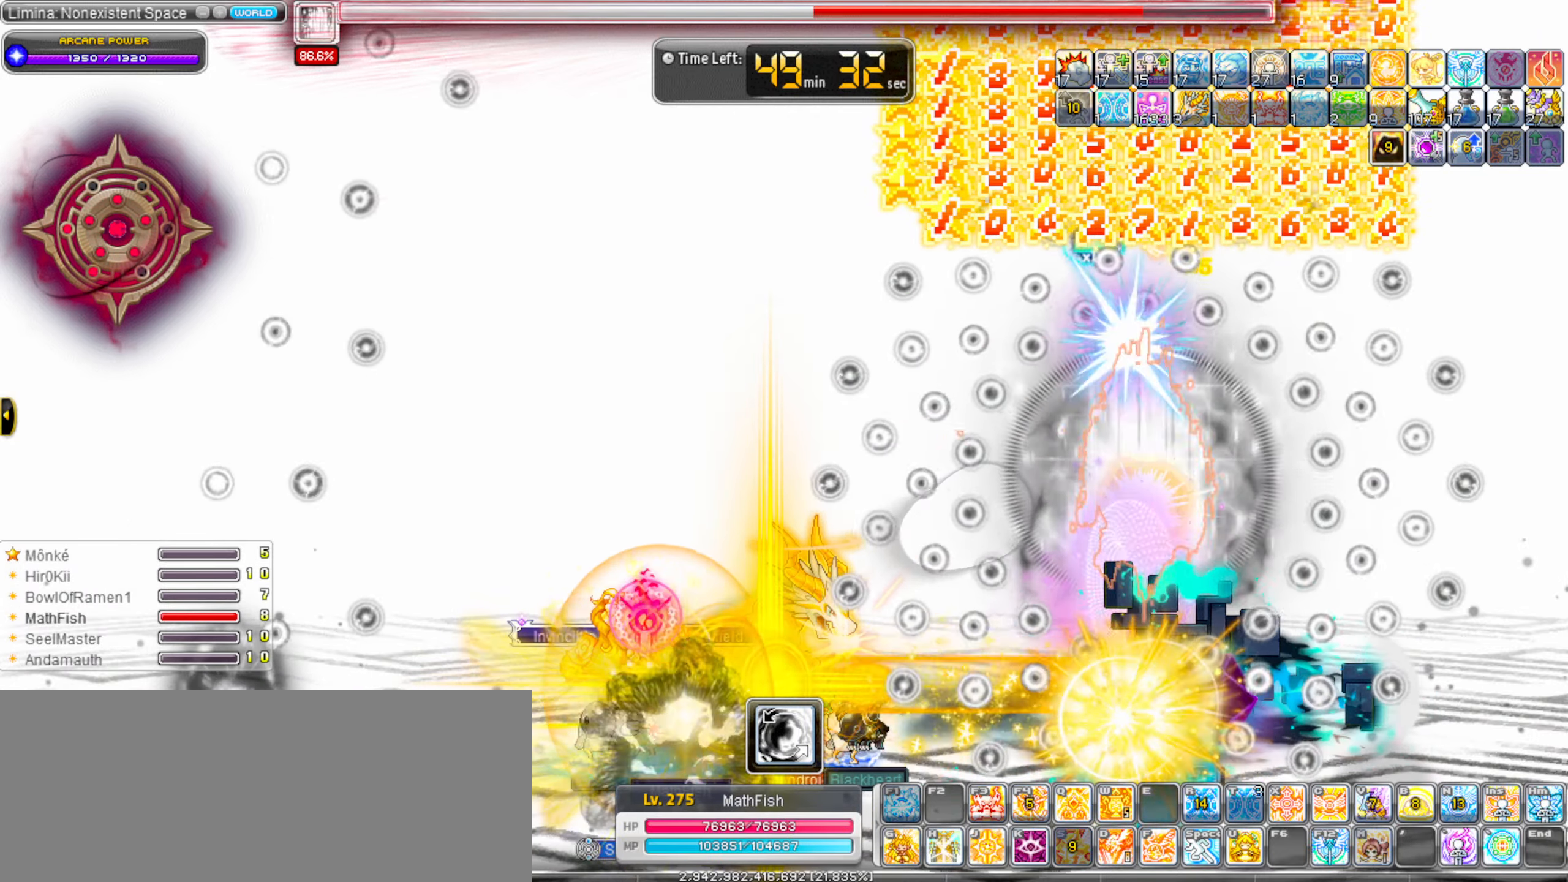
{"keys": [], "events": [[133, "alt_l", "down"], [233, "alt_l", "up"], [316, "alt_l", "down"], [416, "alt_l", "up"]]}
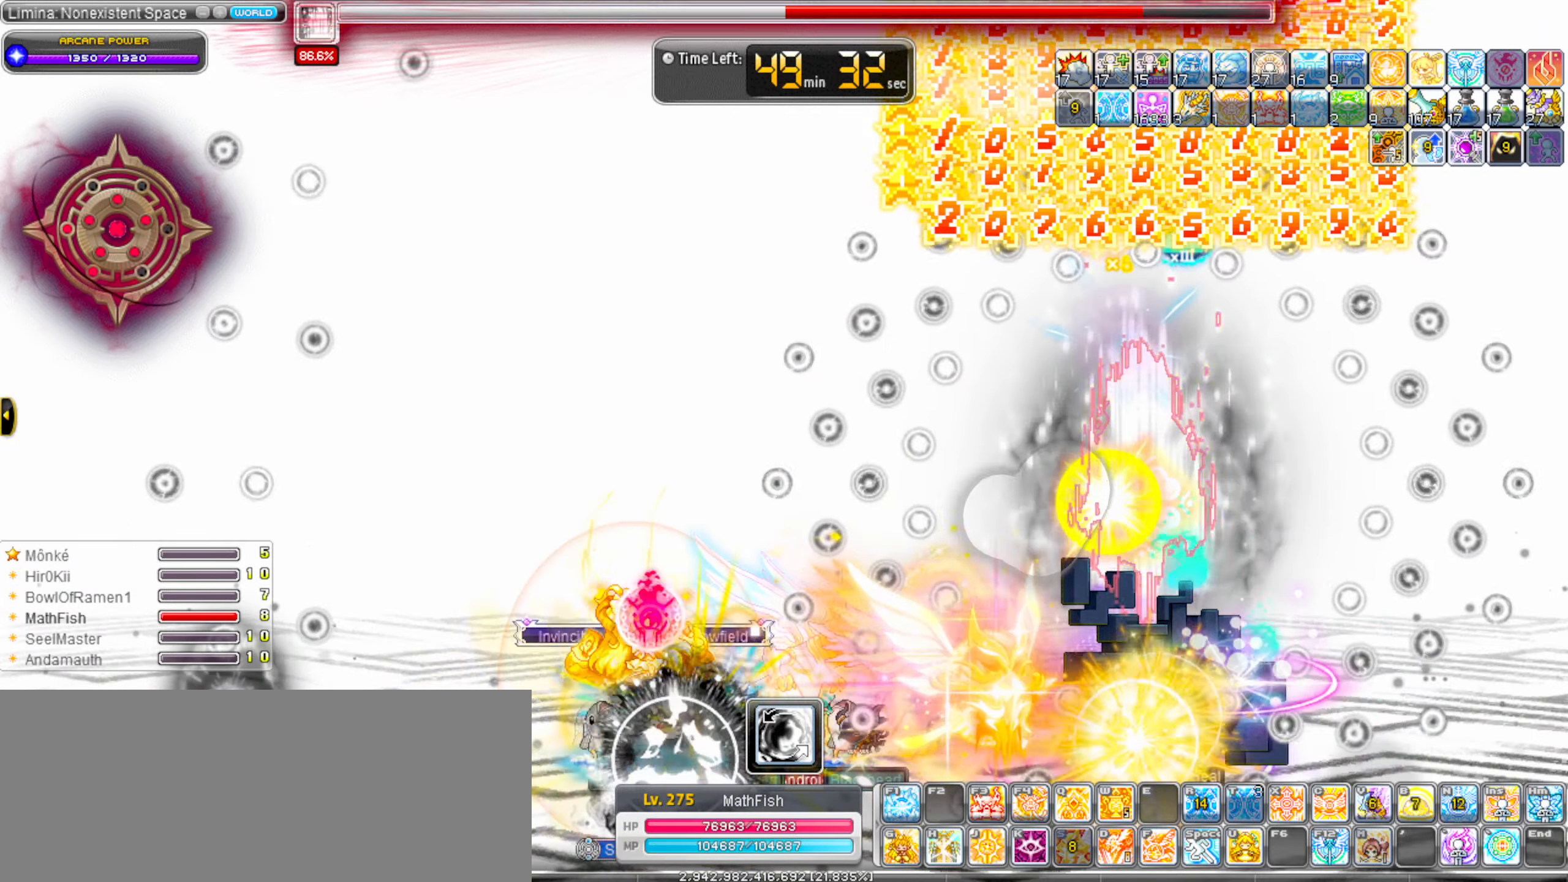
{"keys": ["s"], "events": [[16, "alt_l", "down"], [100, "alt_l", "up"], [200, "alt_l", "down"], [250, "alt_l", "up"], [383, "alt_l", "down"], [483, "alt_l", "up"], [483, "s", "down"]]}
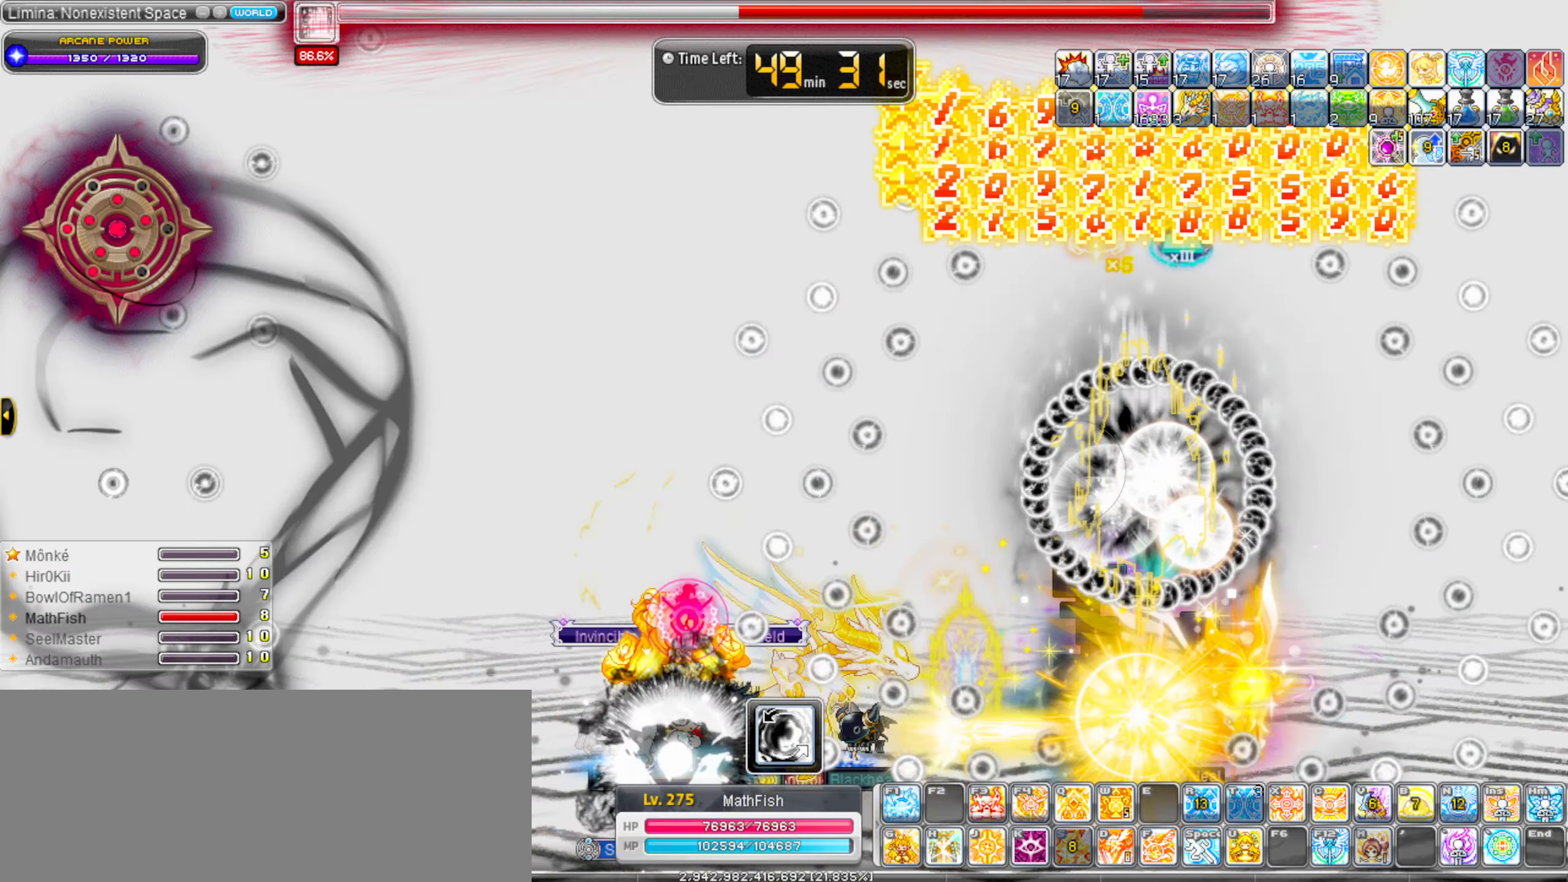
{"keys": ["alt_l"], "events": [[116, "alt_l", "down"], [116, "s", "up"], [166, "alt_l", "up"], [266, "alt_l", "down"], [350, "alt_l", "up"], [450, "alt_l", "down"]]}
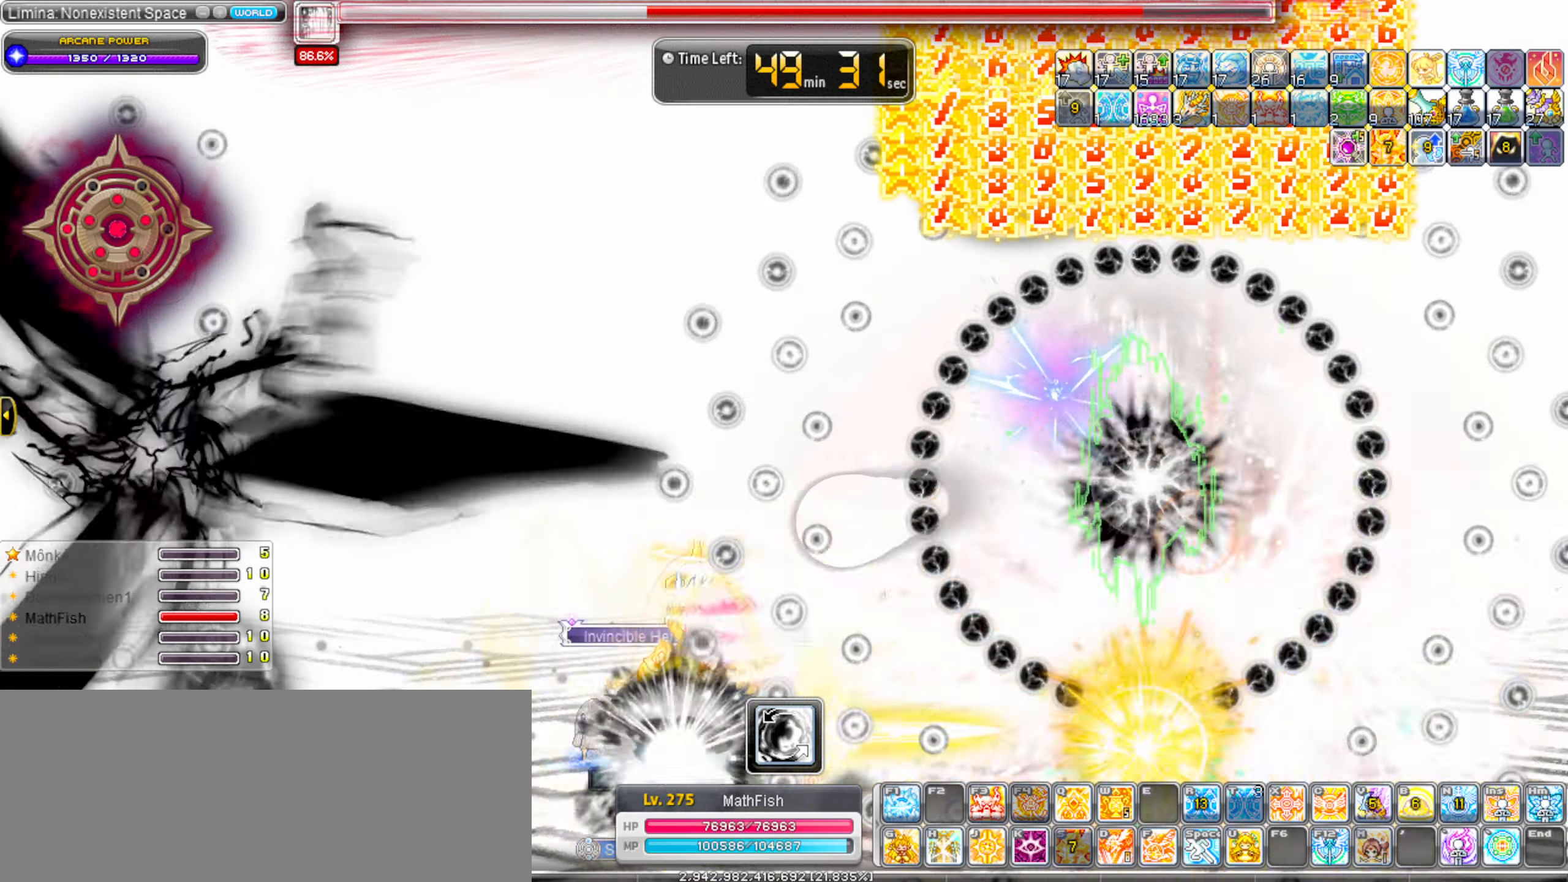
{"keys": ["alt_l"], "events": [[50, "alt_l", "up"], [133, "alt_l", "down"], [233, "alt_l", "up"], [316, "alt_l", "down"]]}
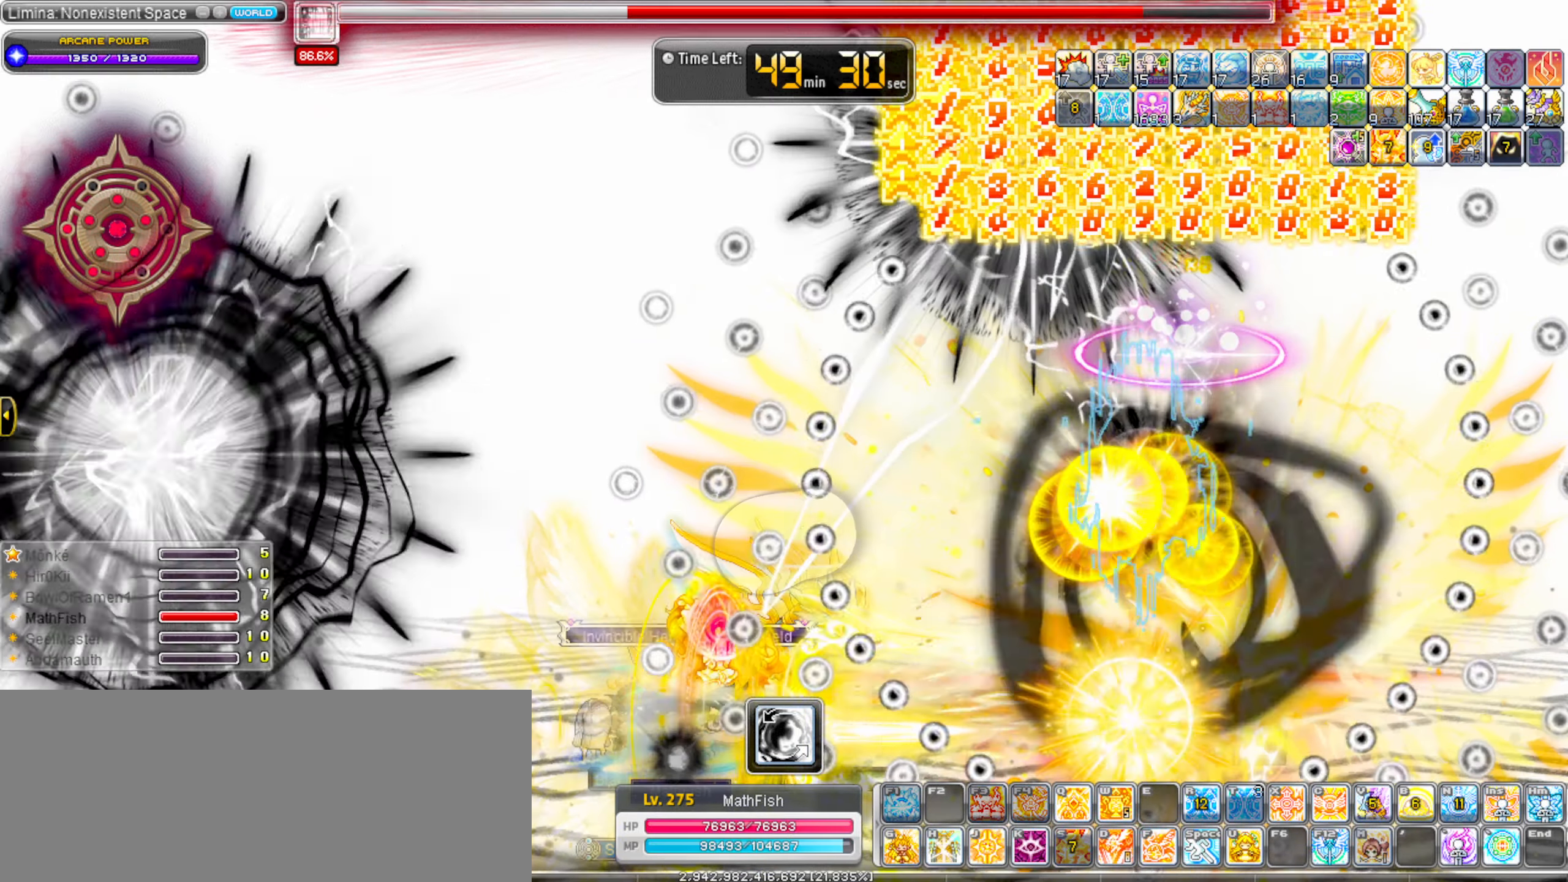
{"keys": ["alt_l"], "events": [[50, "alt_l", "up"], [150, "alt_l", "down"], [250, "alt_l", "up"], [333, "alt_l", "down"]]}
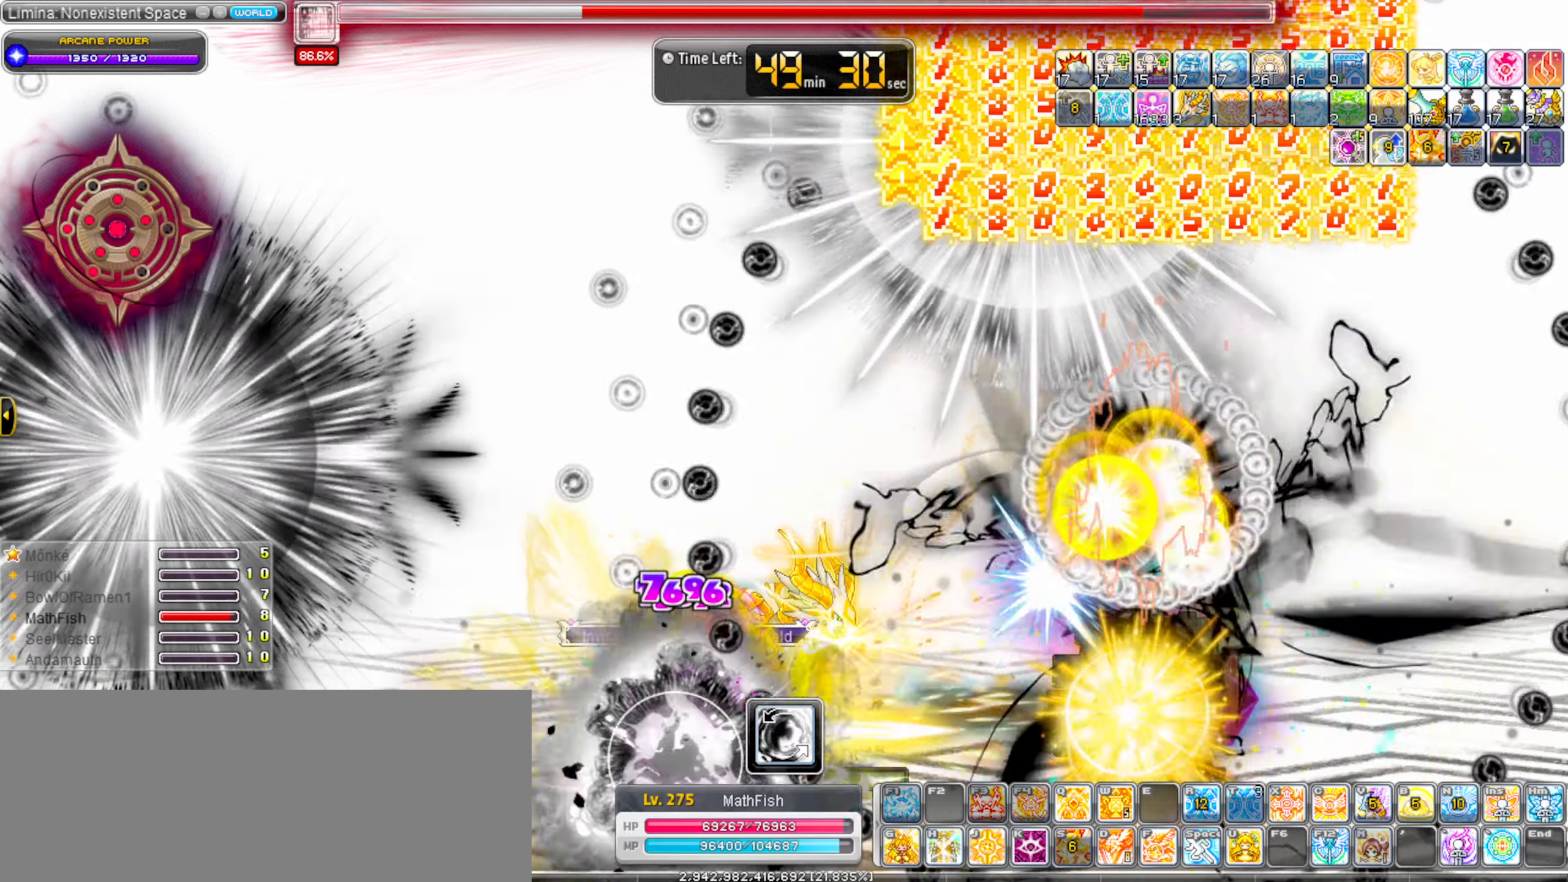
{"keys": ["alt_l"], "events": [[33, "alt_l", "up"], [117, "alt_l", "down"], [217, "alt_l", "up"], [317, "alt_l", "down"], [400, "alt_l", "up"], [500, "alt_l", "down"]]}
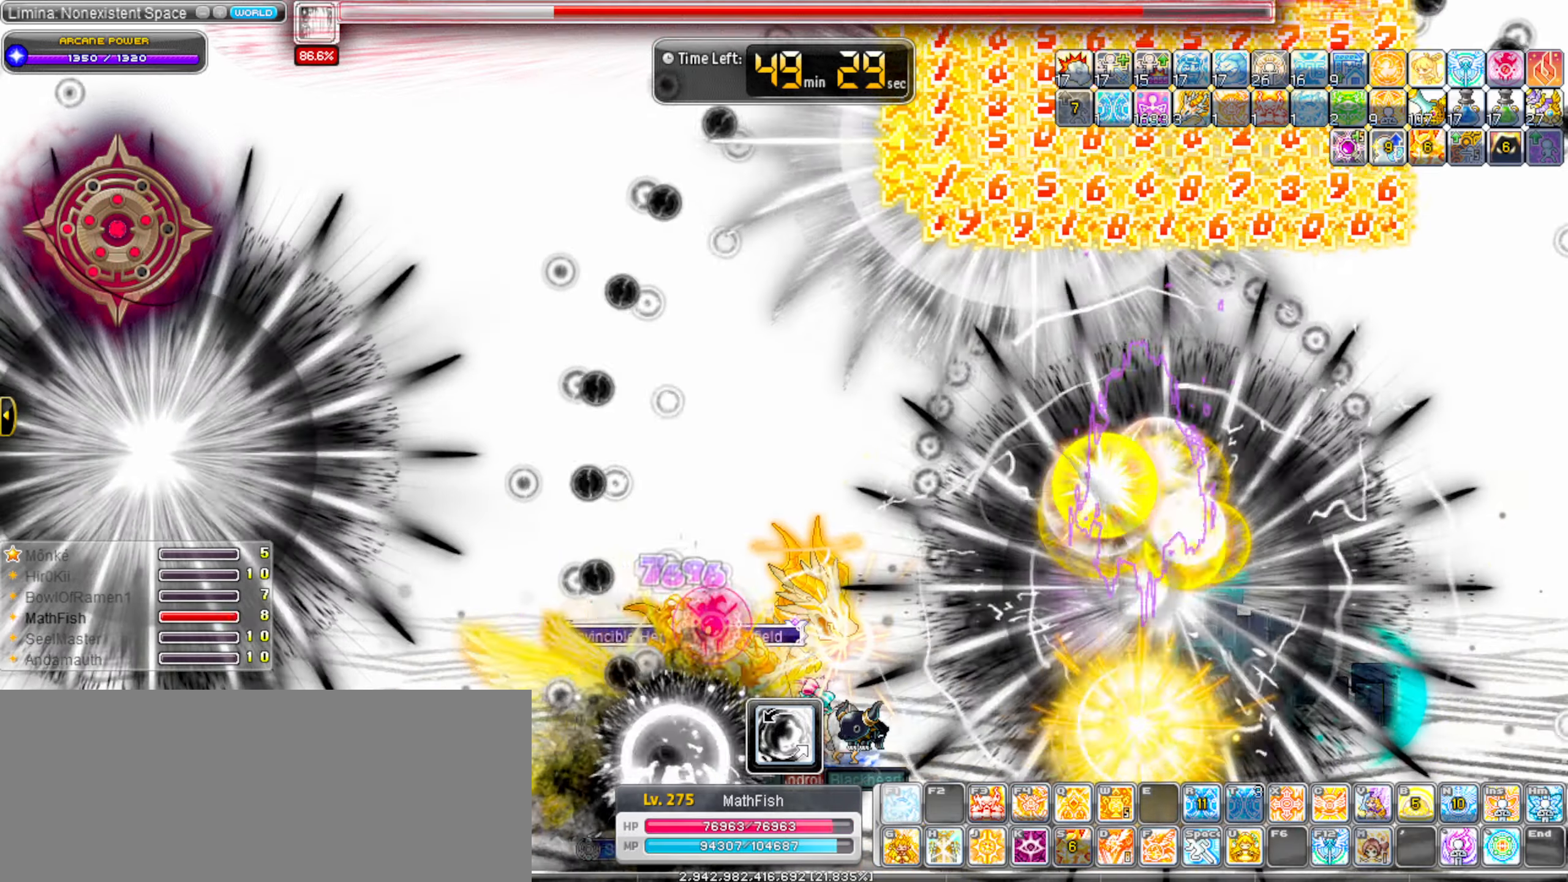
{"keys": ["alt_l"], "events": [[133, "alt_l", "up"], [233, "alt_l", "down"], [317, "alt_l", "up"], [417, "alt_l", "down"]]}
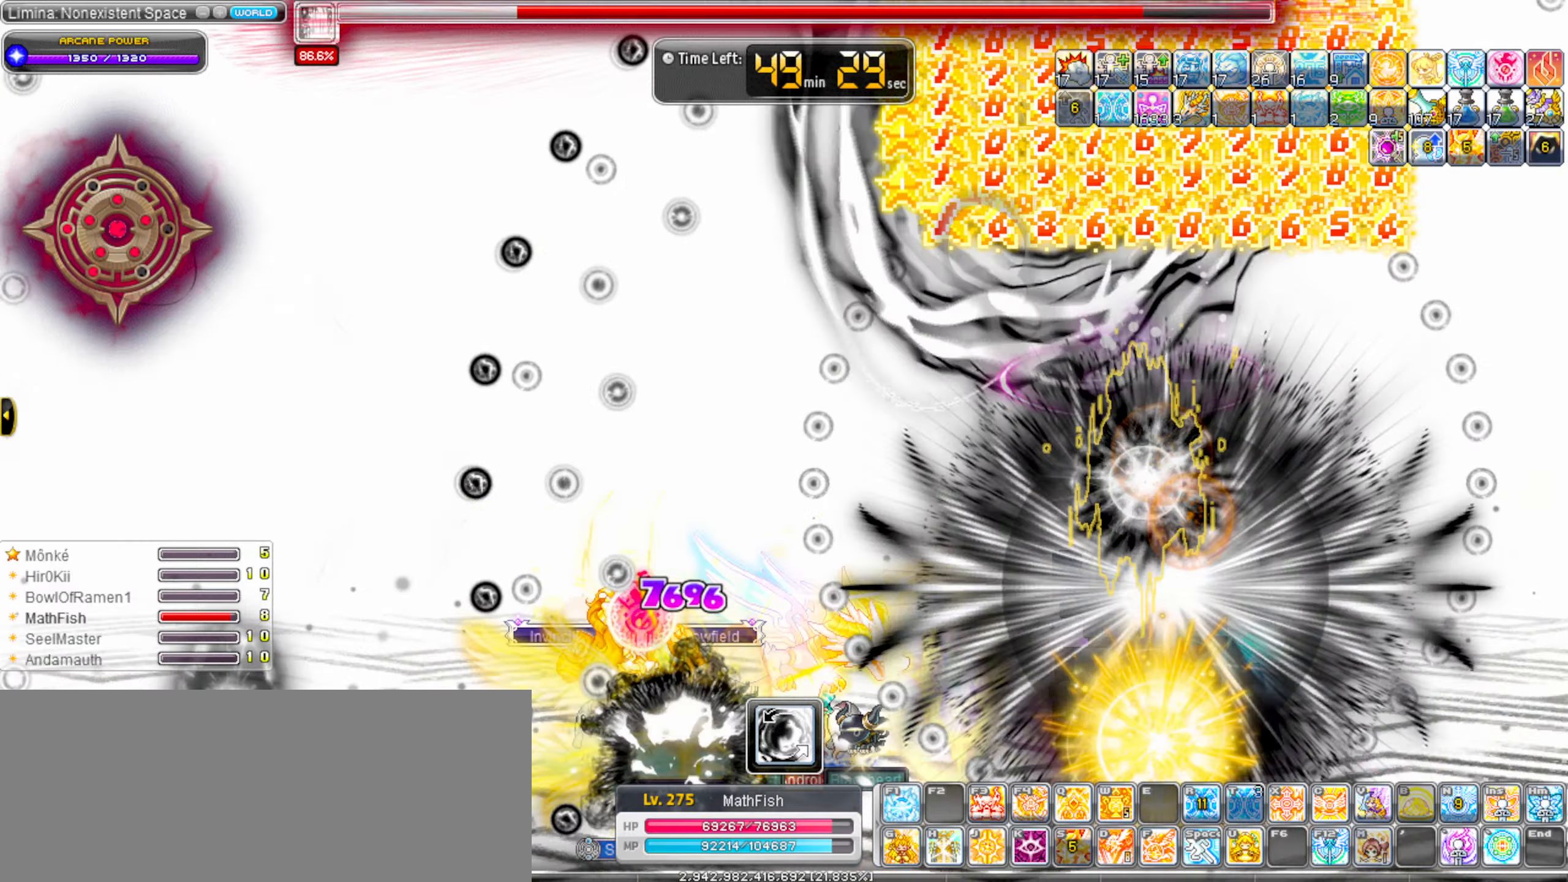
{"keys": ["alt_l"], "events": [[17, "alt_l", "up"], [100, "alt_l", "down"], [200, "alt_l", "up"], [283, "alt_l", "down"]]}